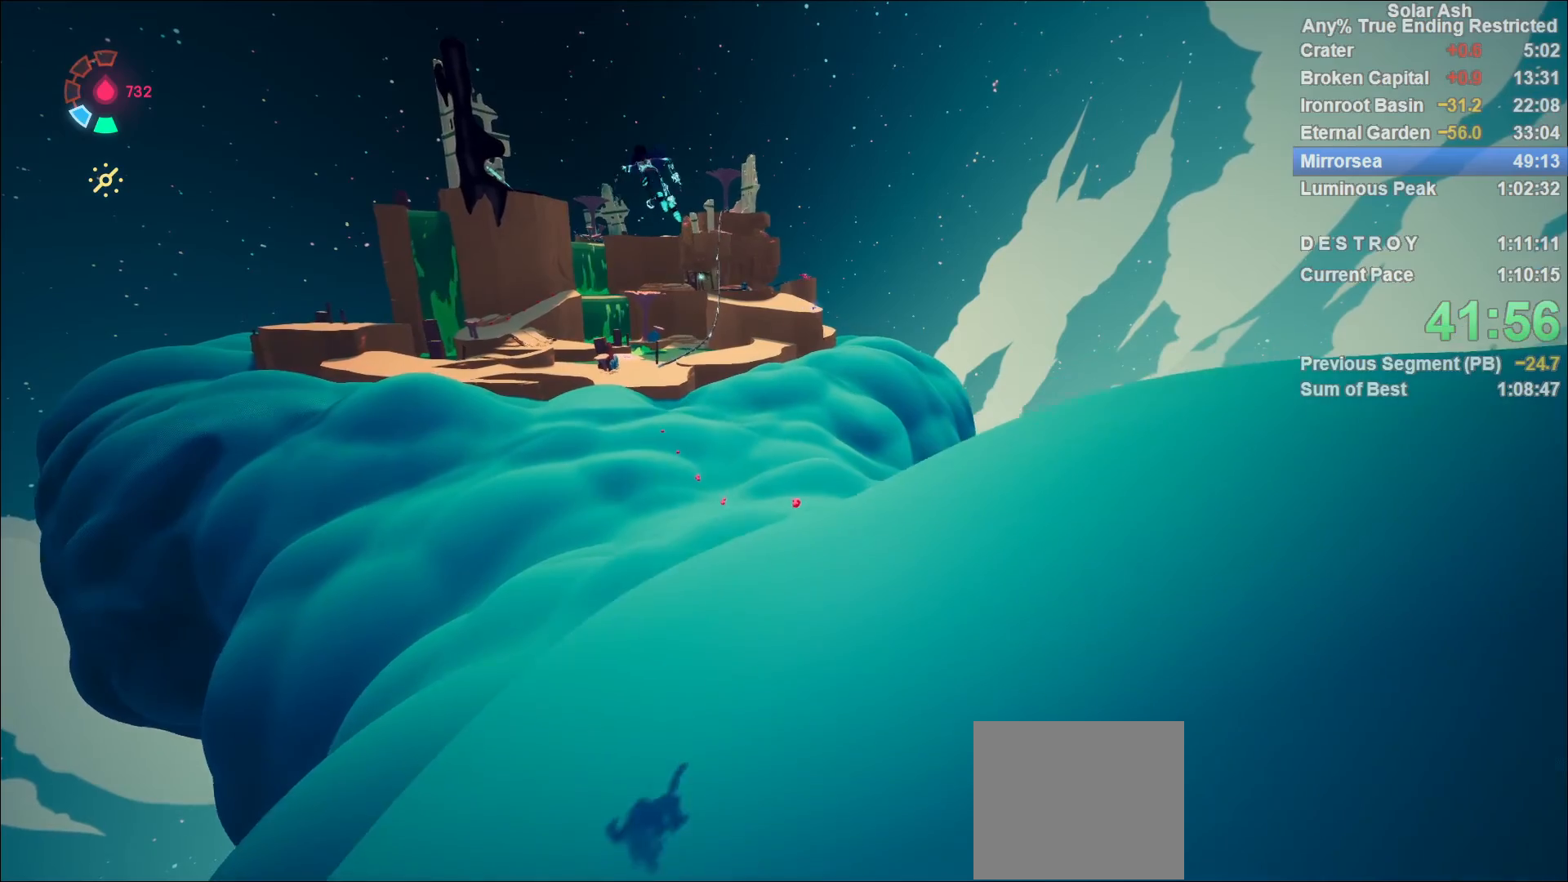
Gameplay with a controller (PlayStation layout); each line is a JSON object with the inputs held at the frame after it. "events" lists button and stick changes between this image and that frame as [ms after this image, input, new state], when the widget could be followed in between.
{"buttons": ["L1"], "left_stick": "up", "right_stick": "center", "events": []}
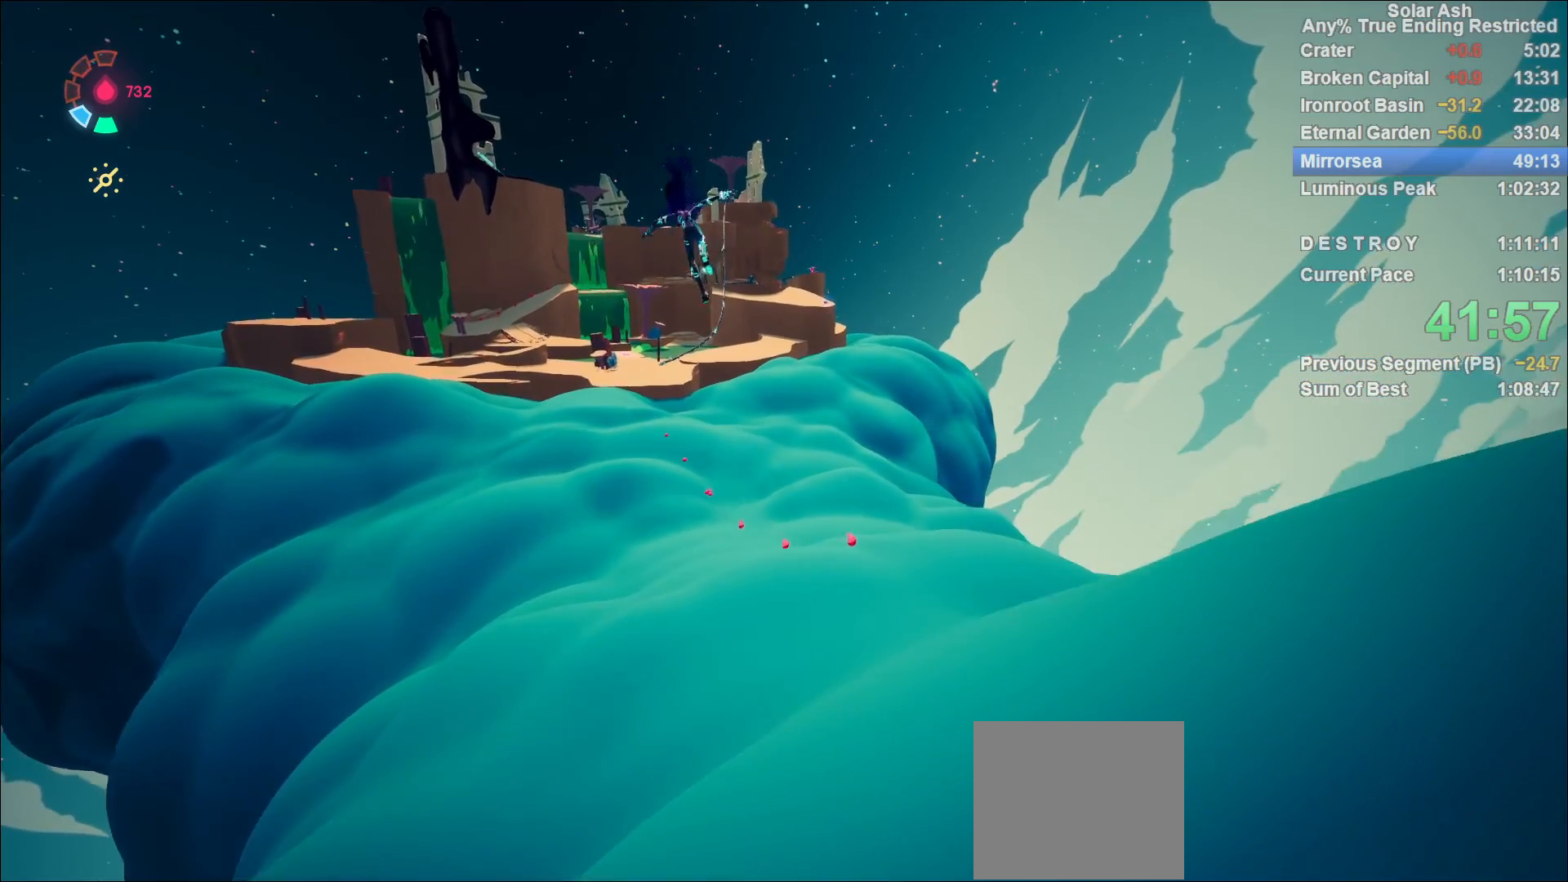
{"buttons": ["L1"], "left_stick": "up", "right_stick": "center", "events": [[100, "right_stick", "left"], [333, "right_stick", "center"]]}
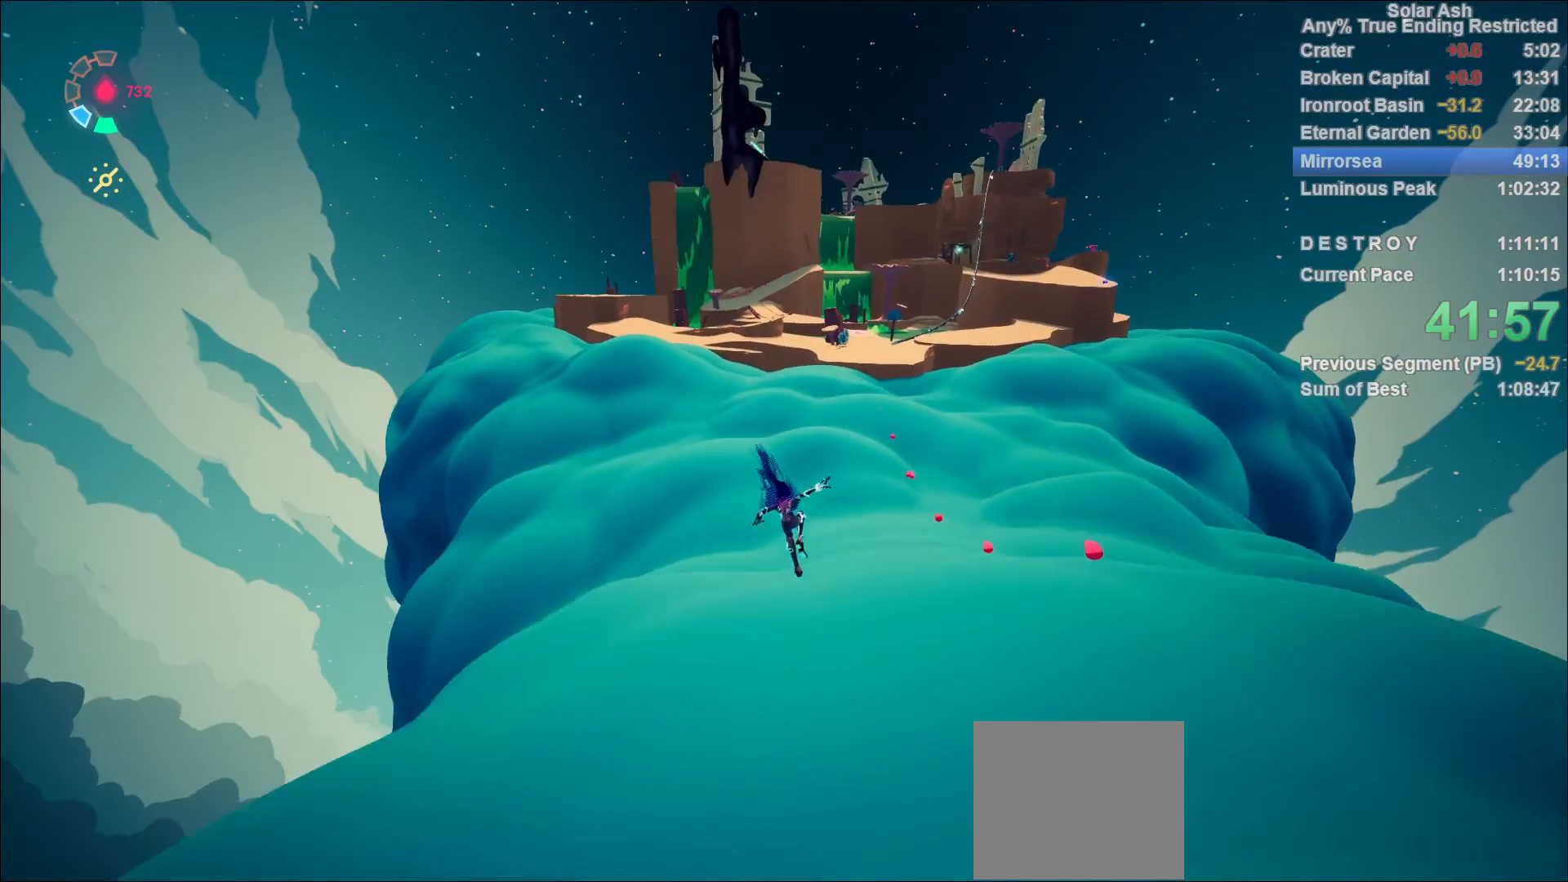
{"buttons": ["L1"], "left_stick": "up", "right_stick": "center", "events": [[200, "R2", "down"], [217, "CROSS", "down"], [400, "CROSS", "up"], [433, "R2", "up"]]}
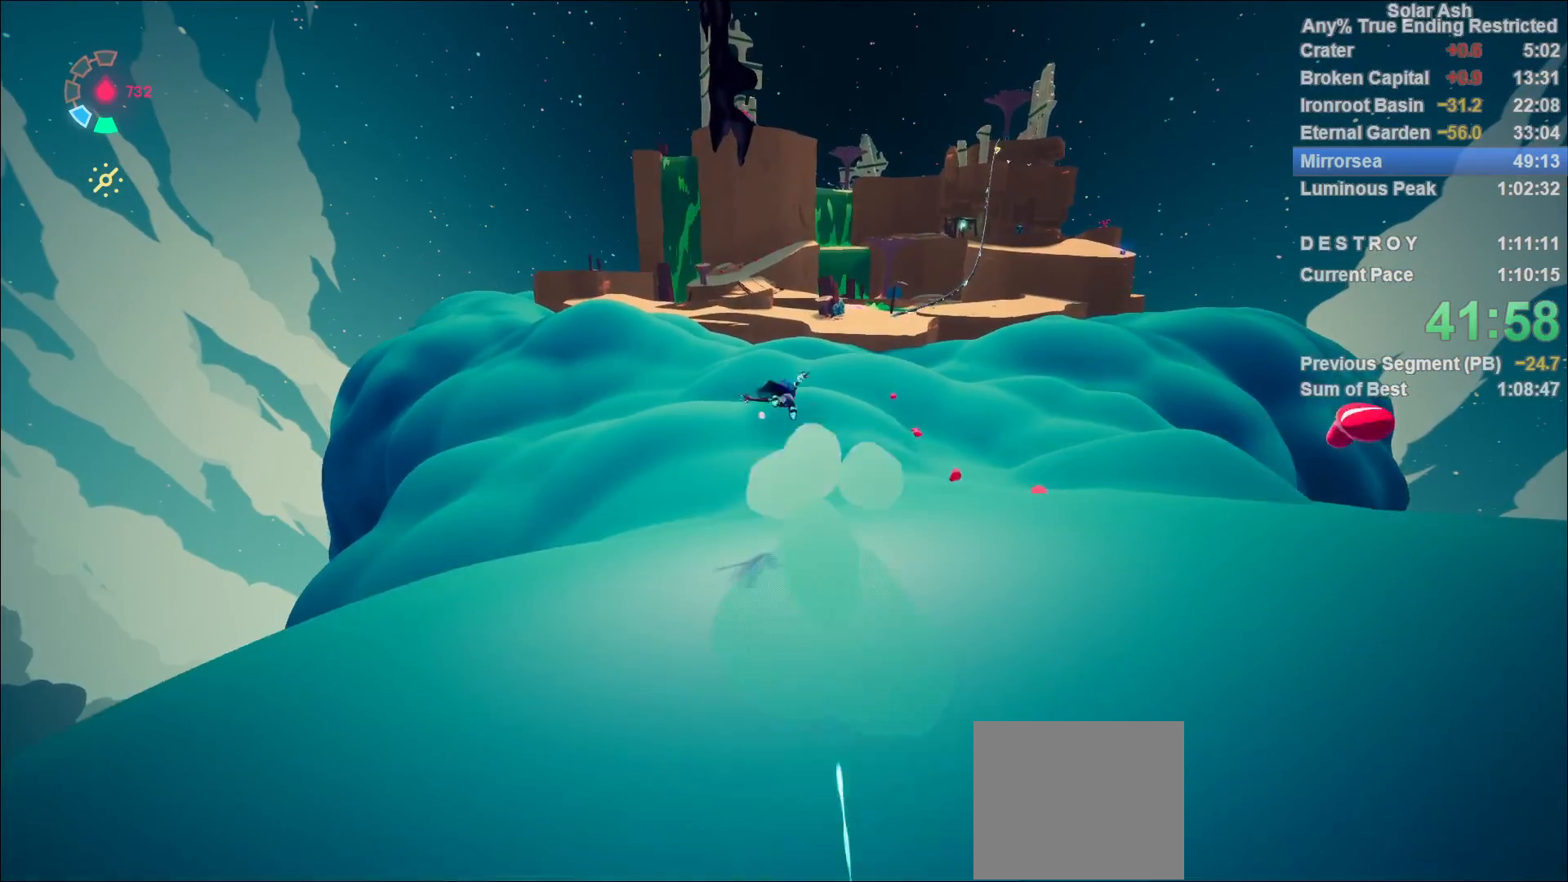
{"buttons": ["L1"], "left_stick": "up", "right_stick": "center", "events": [[33, "CROSS", "down"], [167, "CROSS", "up"]]}
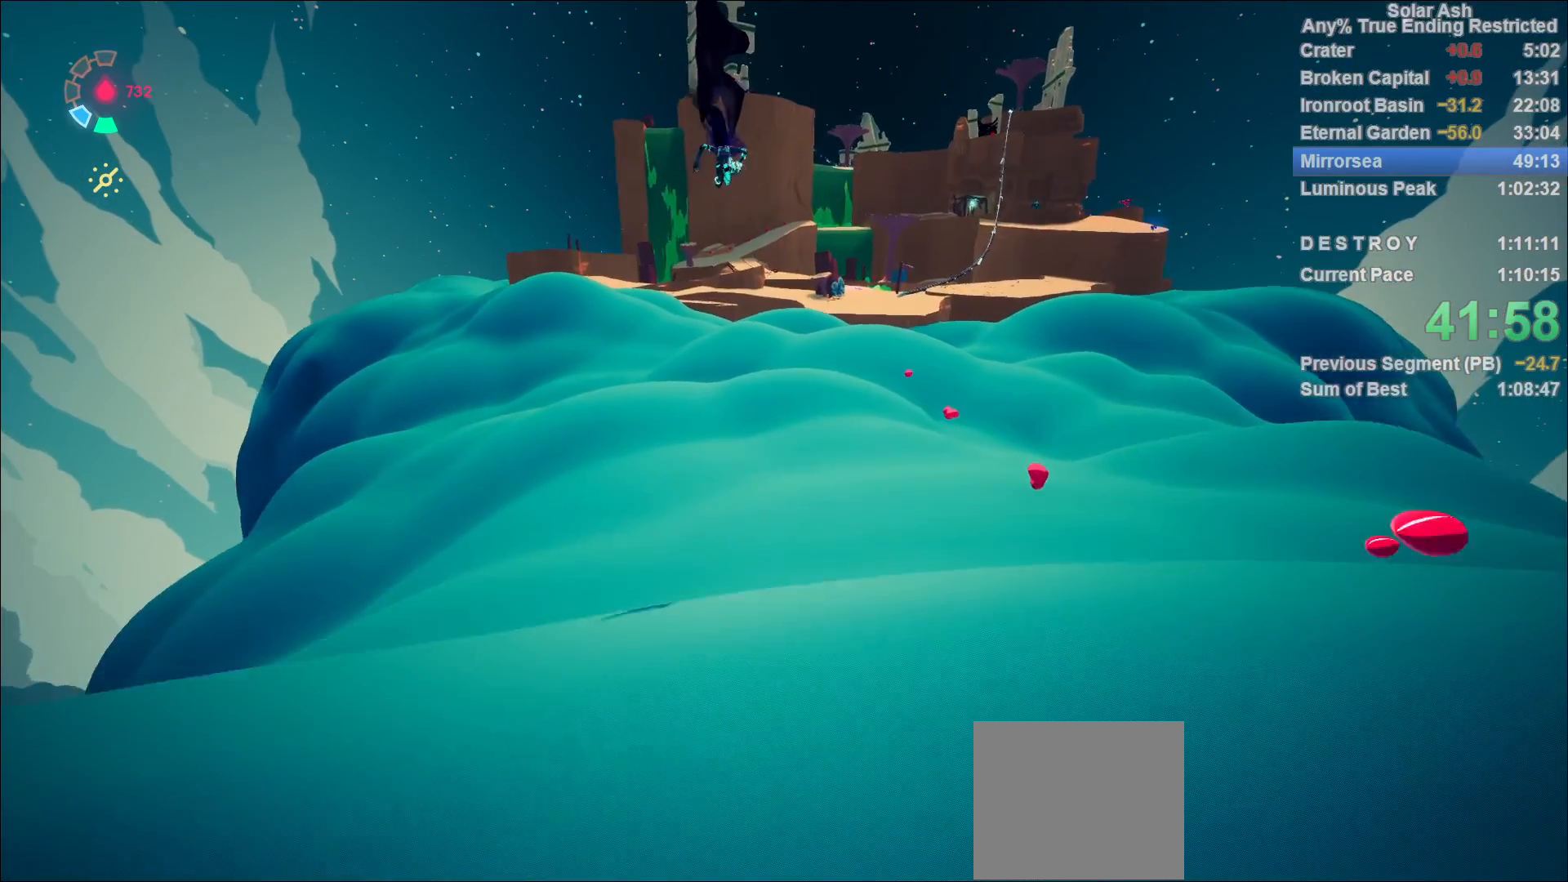
{"buttons": ["L1"], "left_stick": "up", "right_stick": "center", "events": [[117, "CROSS", "down"], [217, "CROSS", "up"], [317, "left_stick", "center"], [483, "left_stick", "up"]]}
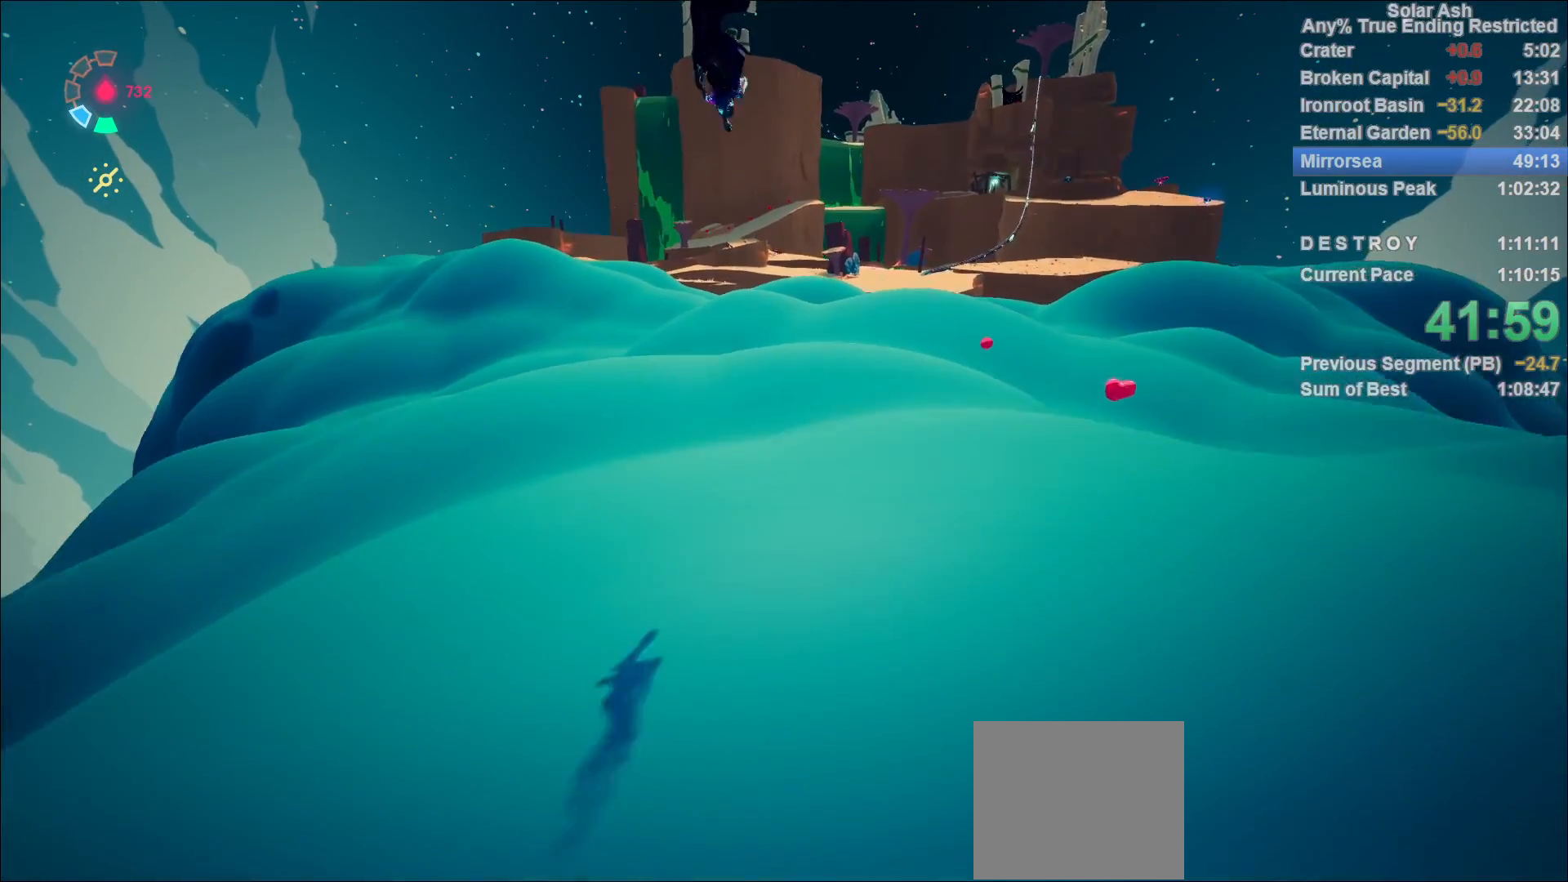
{"buttons": ["CROSS", "L1", "R2"], "left_stick": "up", "right_stick": "center", "events": [[67, "right_stick", "right"], [250, "right_stick", "center"], [450, "R2", "down"], [467, "CROSS", "down"]]}
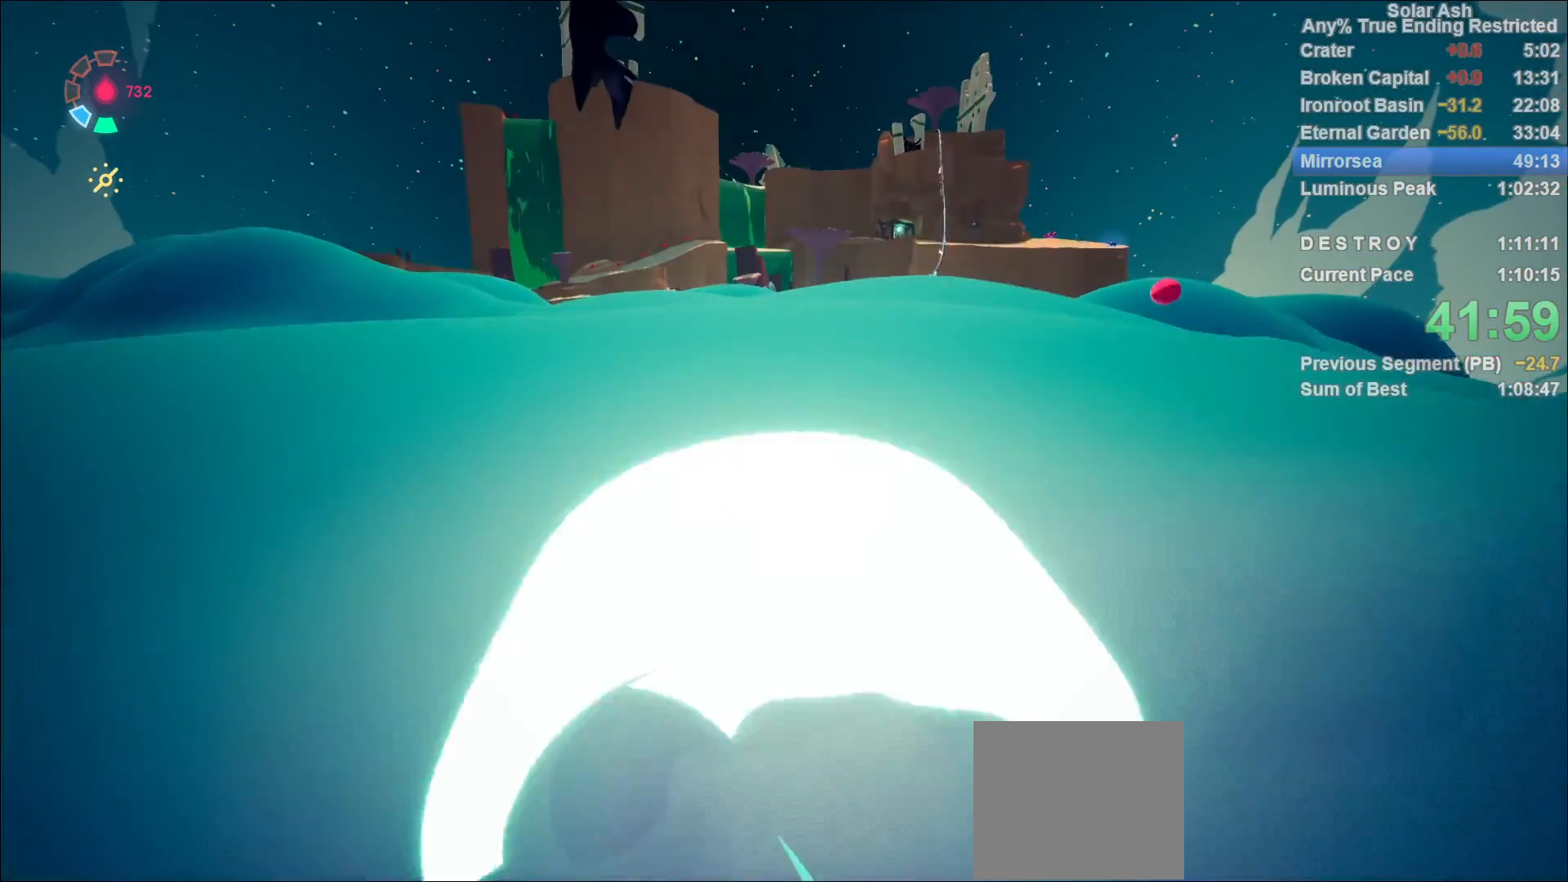
{"buttons": ["L1"], "left_stick": "up", "right_stick": "center", "events": [[150, "CROSS", "up"], [150, "R2", "up"], [283, "CROSS", "down"], [400, "CROSS", "up"]]}
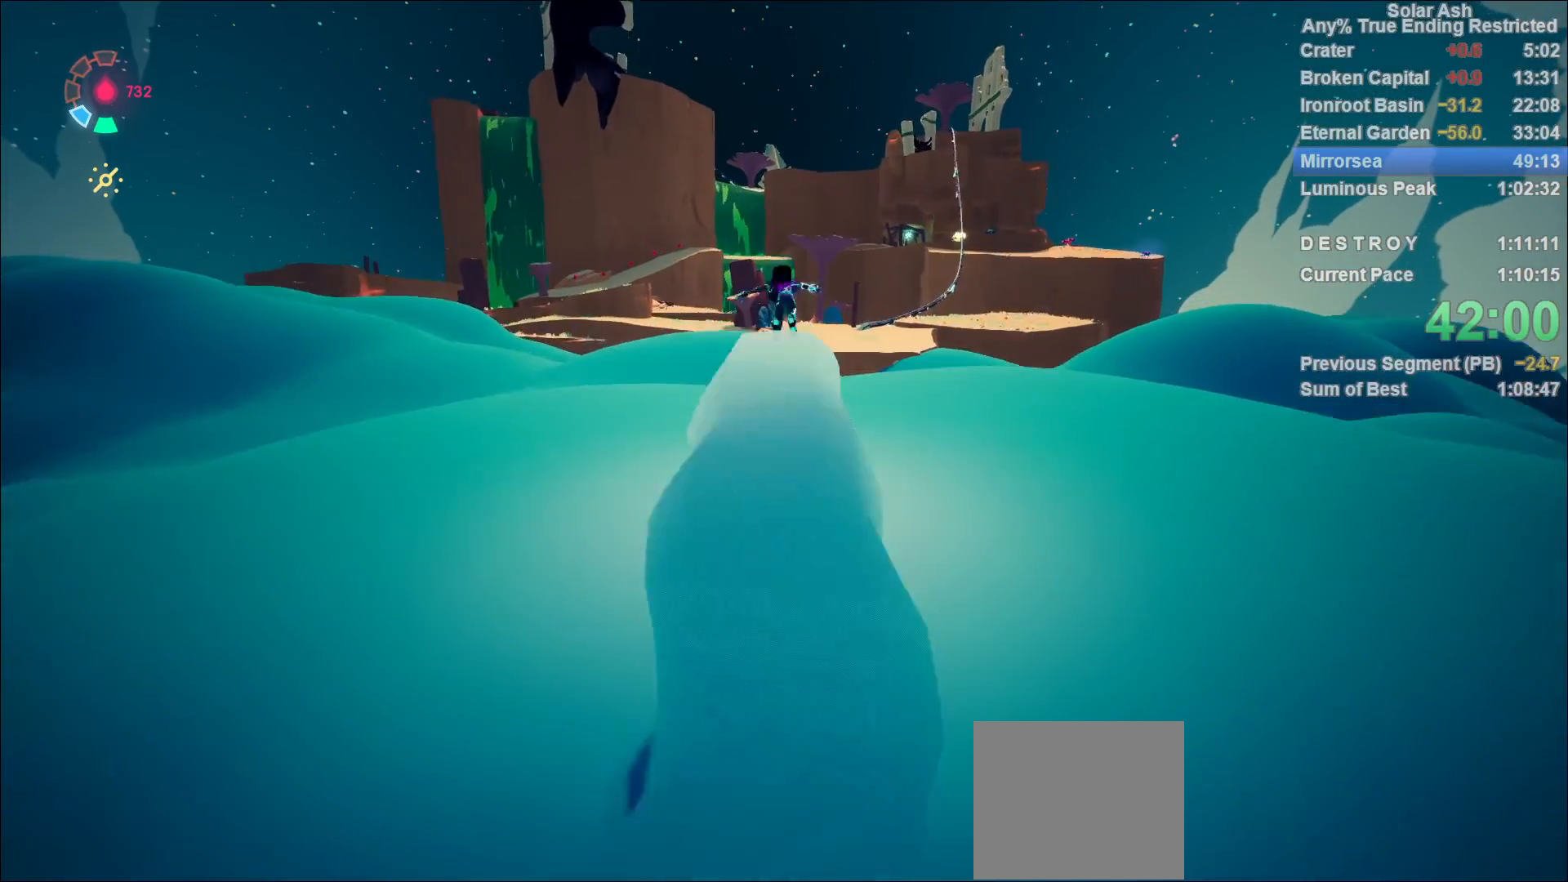
{"buttons": ["L1"], "left_stick": "up-left", "right_stick": "center", "events": [[200, "left_stick", "up-left"]]}
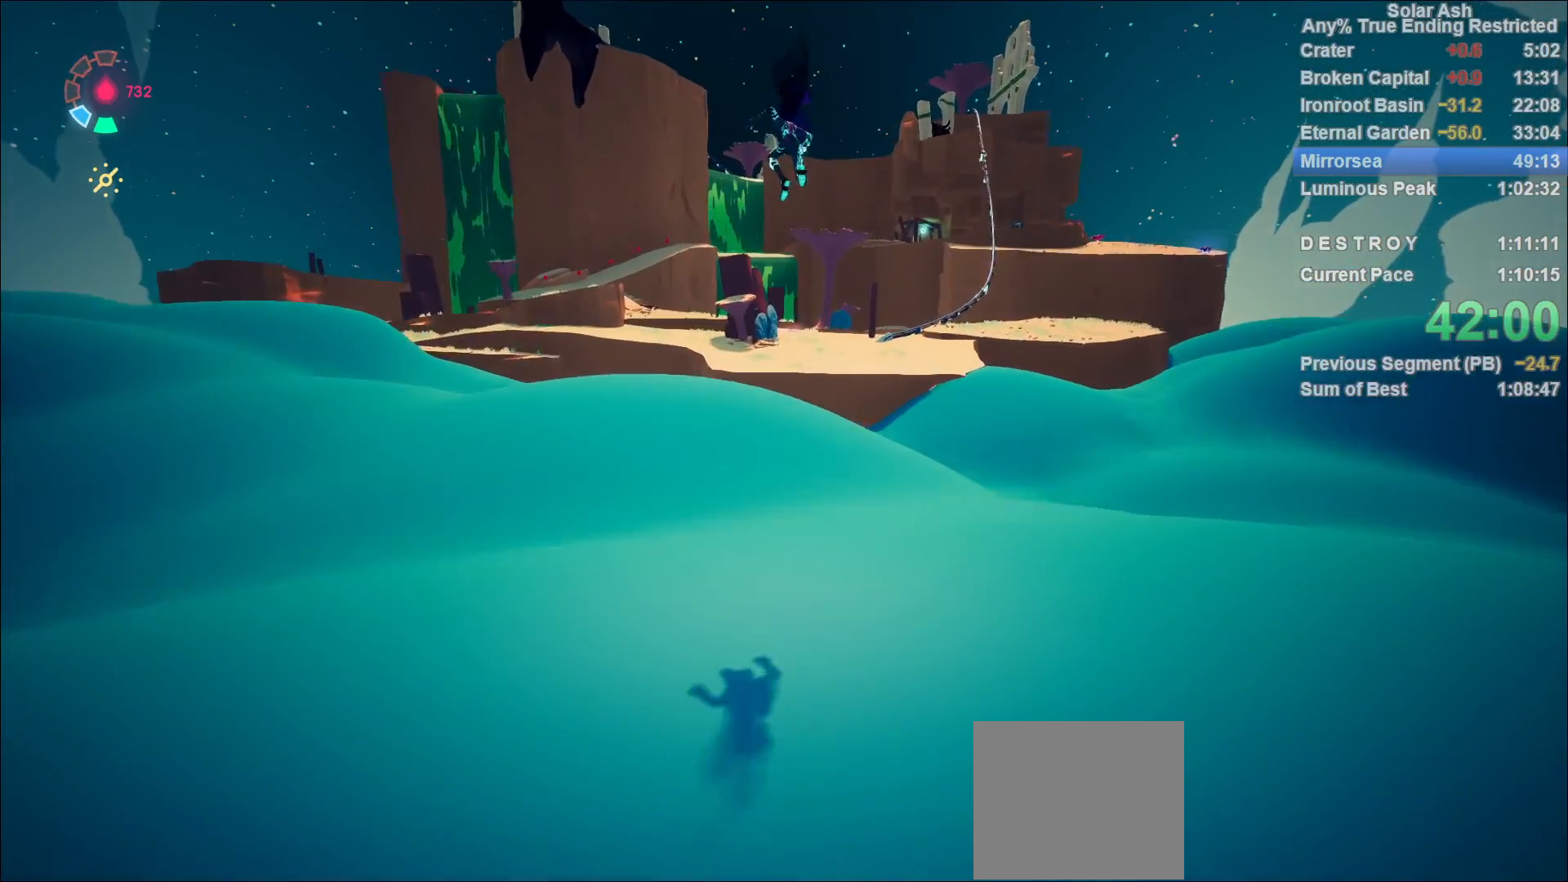
{"buttons": ["L1"], "left_stick": "up", "right_stick": "center", "events": [[83, "right_stick", "down-left"], [250, "right_stick", "center"], [467, "left_stick", "up"]]}
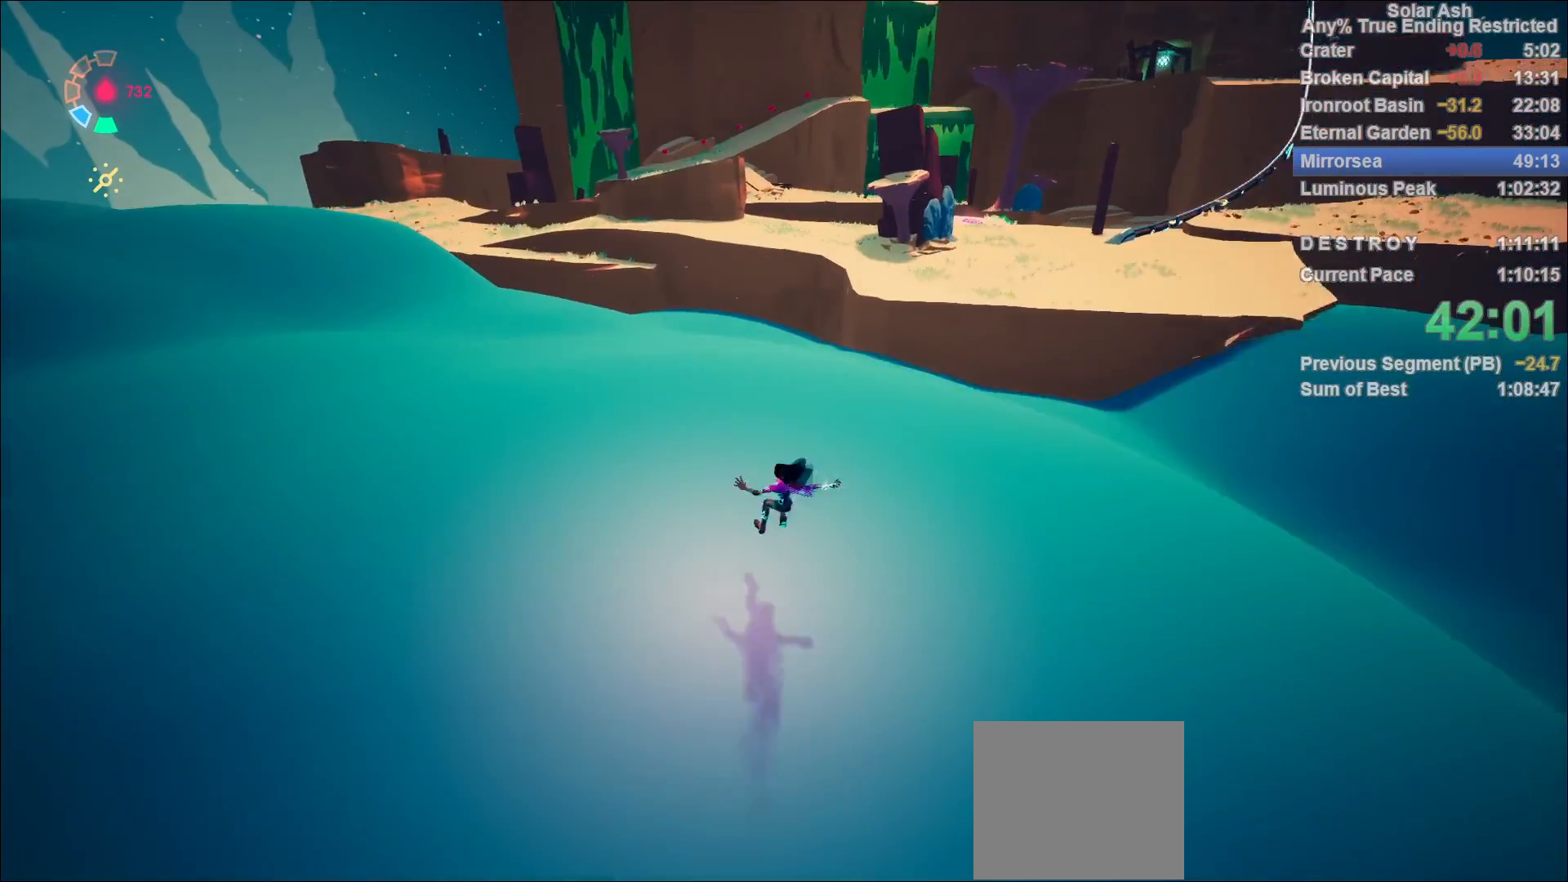
{"buttons": ["L1"], "left_stick": "up", "right_stick": "center", "events": [[133, "R2", "down"], [167, "CROSS", "down"], [367, "CROSS", "up"], [383, "R2", "up"]]}
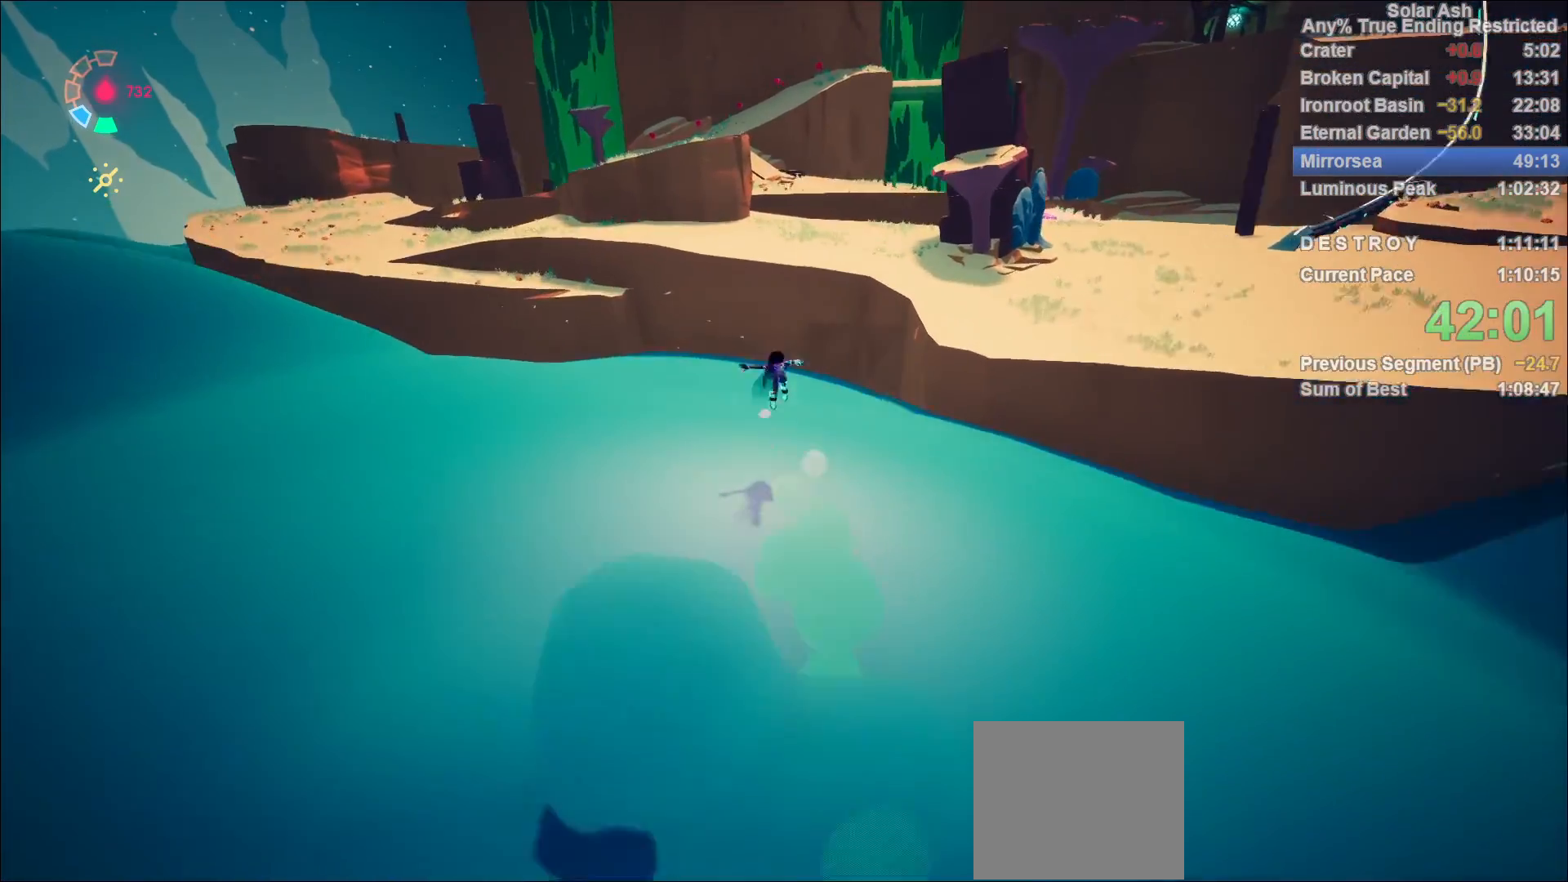
{"buttons": ["L1"], "left_stick": "up", "right_stick": "center", "events": [[17, "CROSS", "down"], [150, "CROSS", "up"]]}
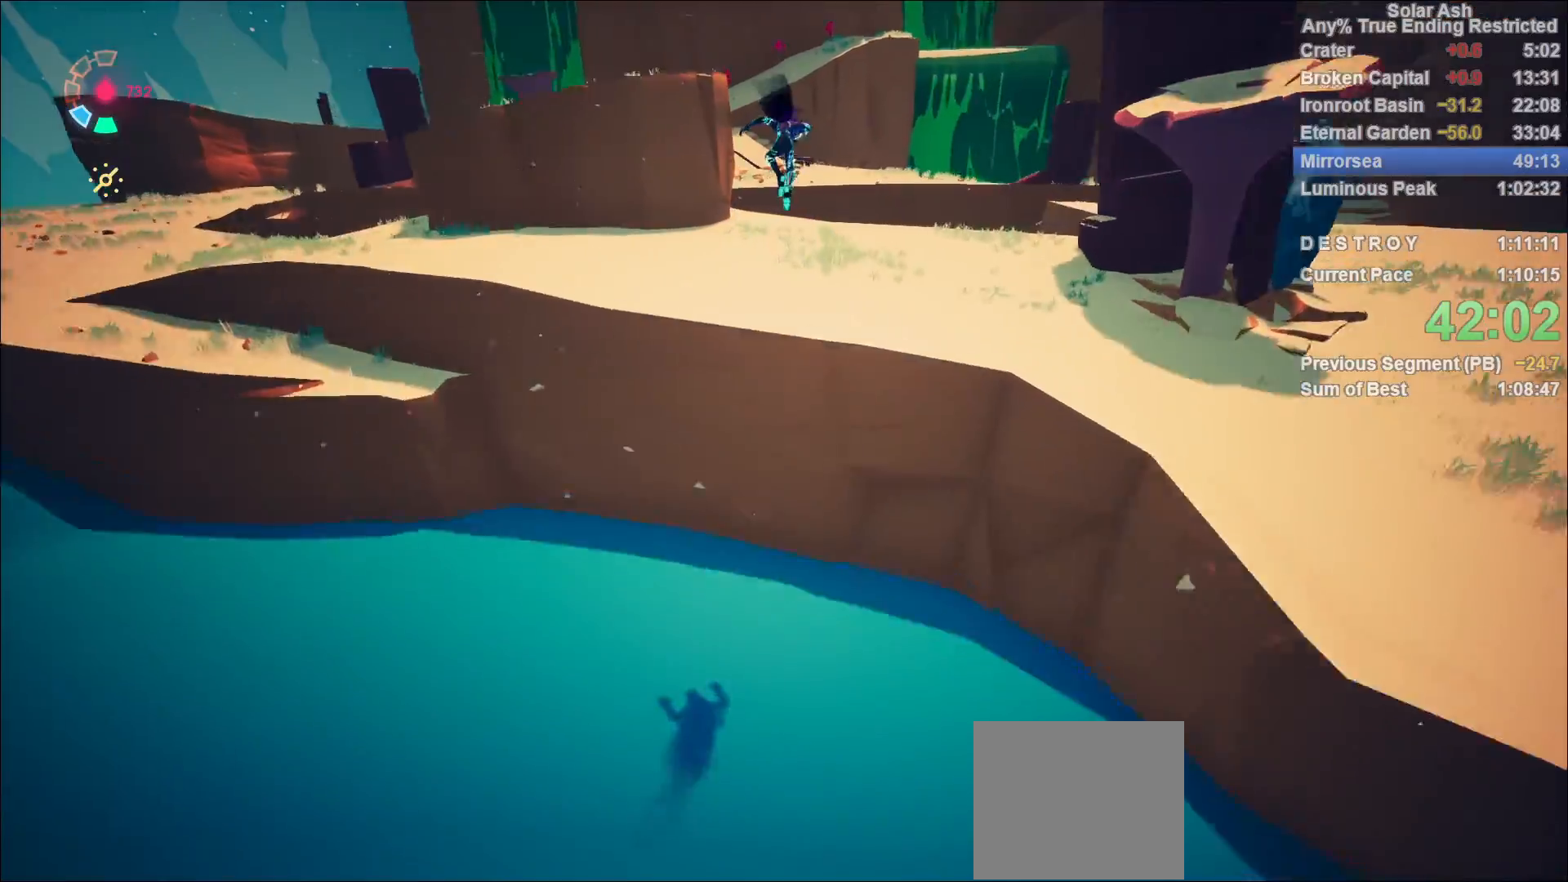
{"buttons": ["L1"], "left_stick": "up", "right_stick": "center", "events": [[283, "right_stick", "left"], [350, "right_stick", "center"]]}
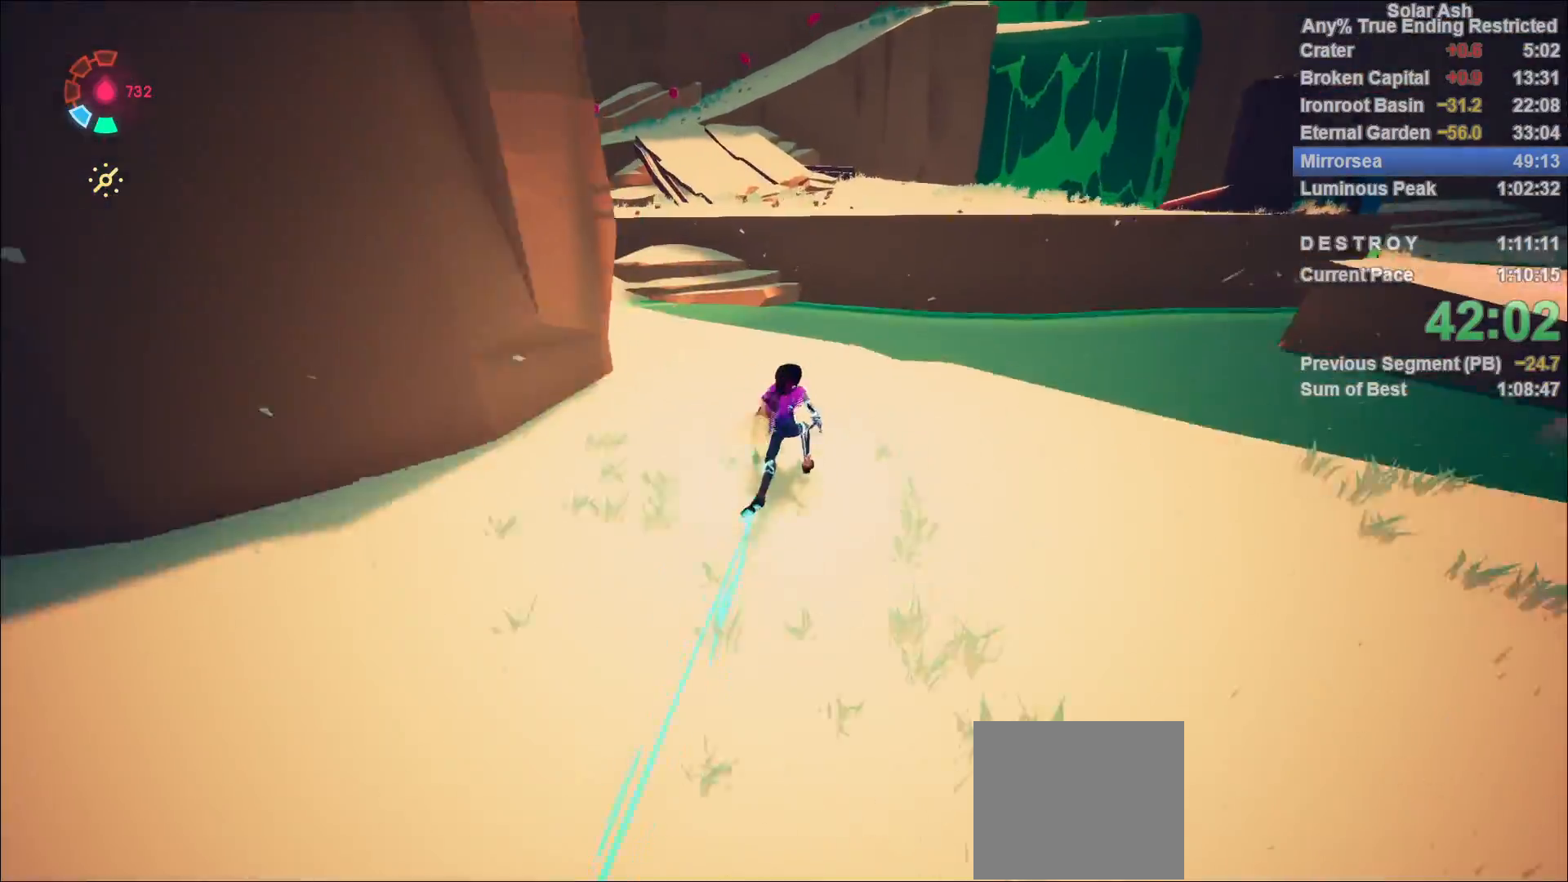
{"buttons": ["L1"], "left_stick": "up", "right_stick": "center", "events": [[67, "CROSS", "down"], [200, "CROSS", "up"]]}
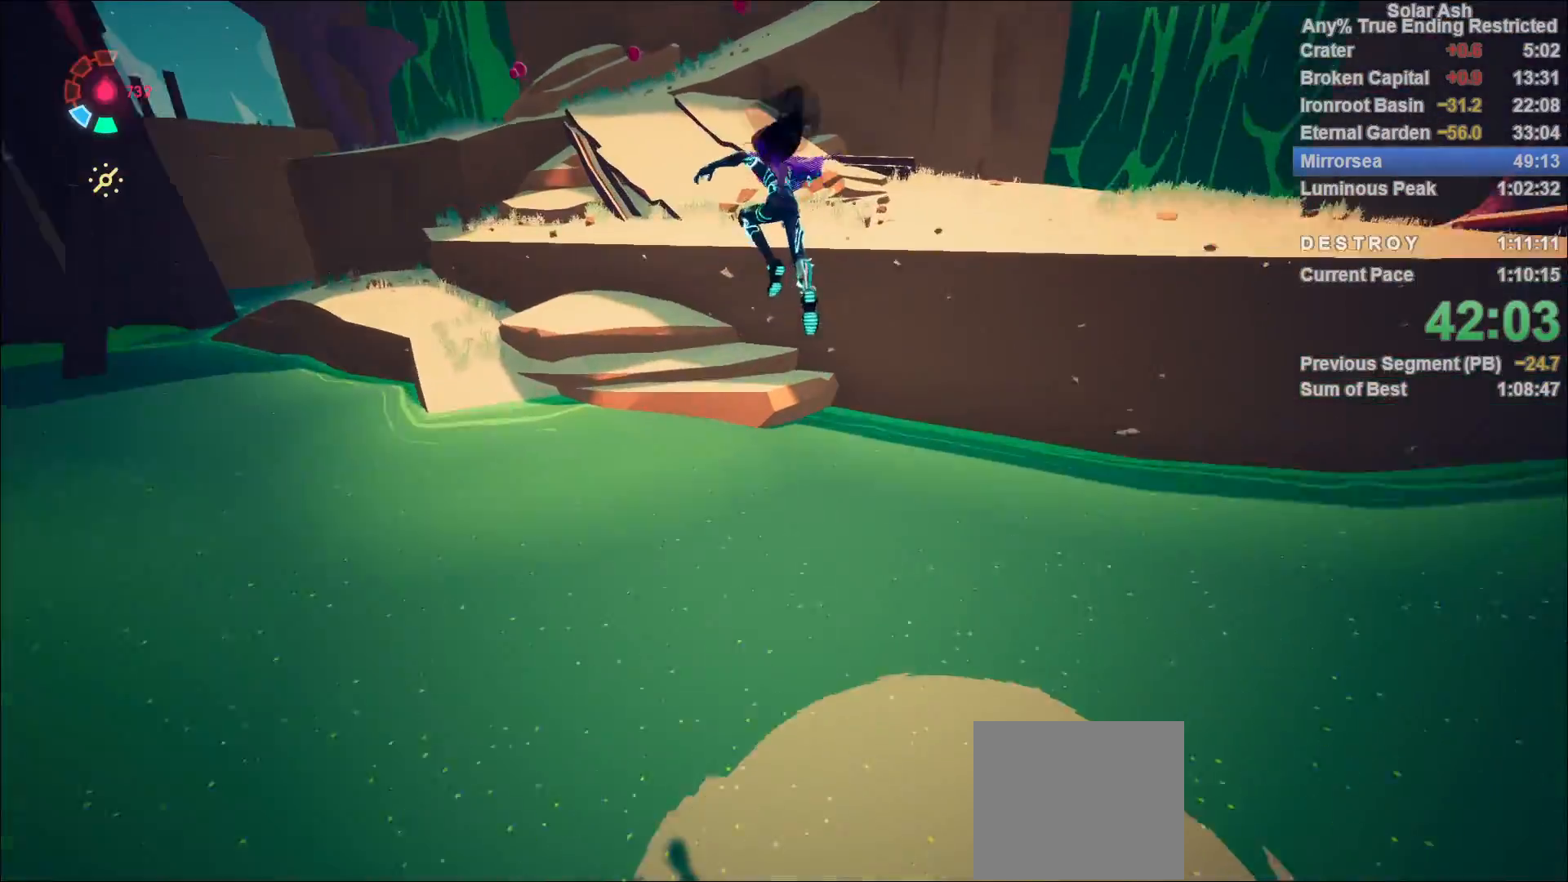
{"buttons": ["L1"], "left_stick": "up", "right_stick": "center", "events": [[233, "CROSS", "down"], [383, "CROSS", "up"]]}
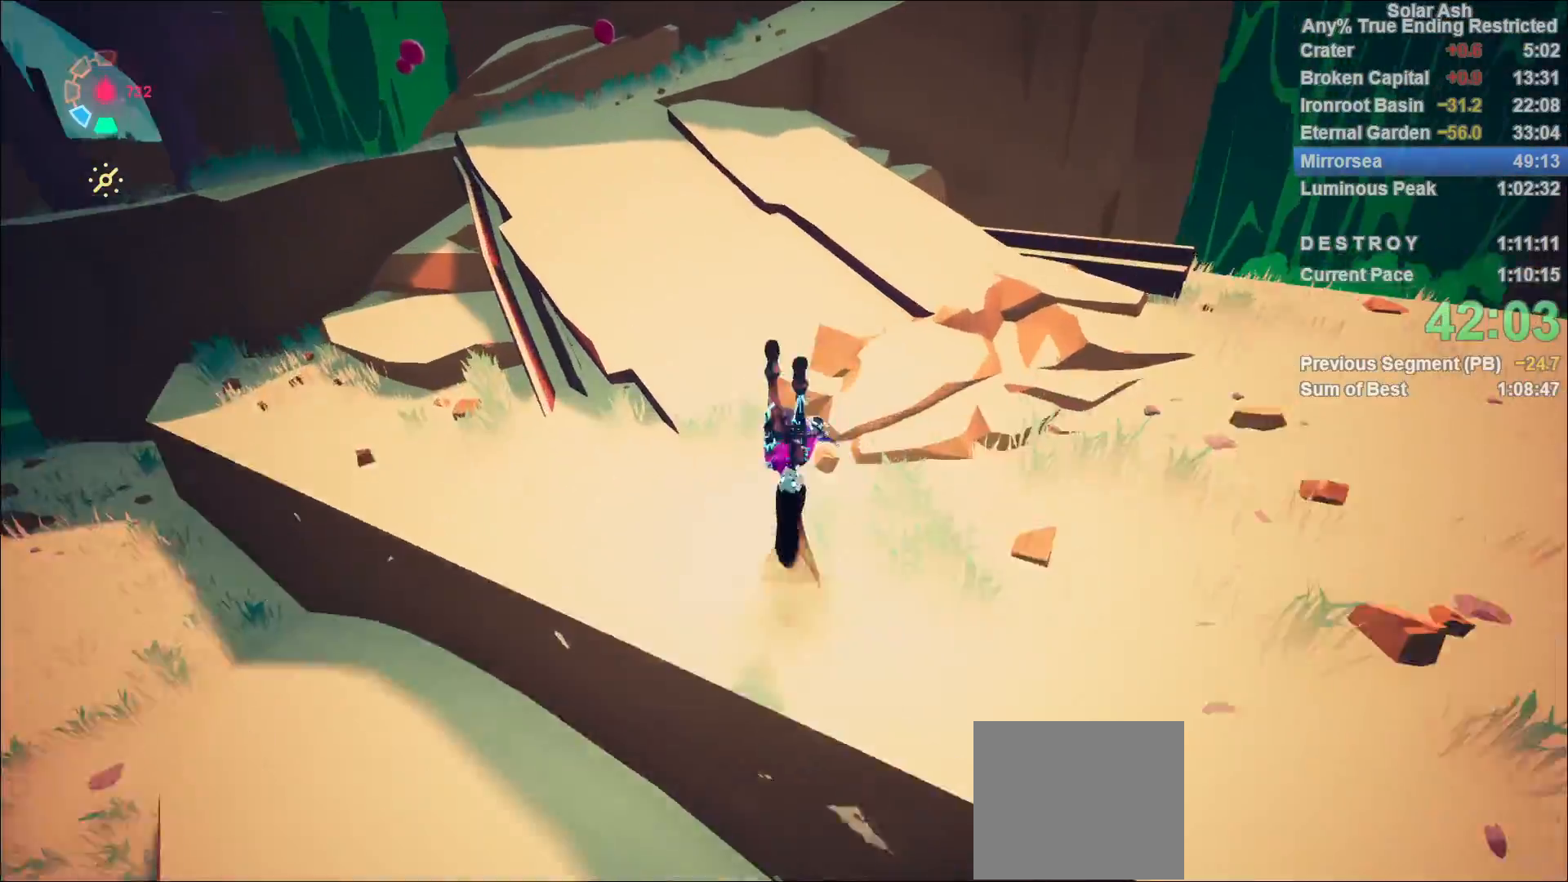
{"buttons": ["L1", "R2"], "left_stick": "up", "right_stick": "center", "events": [[83, "right_stick", "right"], [283, "right_stick", "center"], [350, "CROSS", "down"], [350, "R2", "down"], [500, "CROSS", "up"]]}
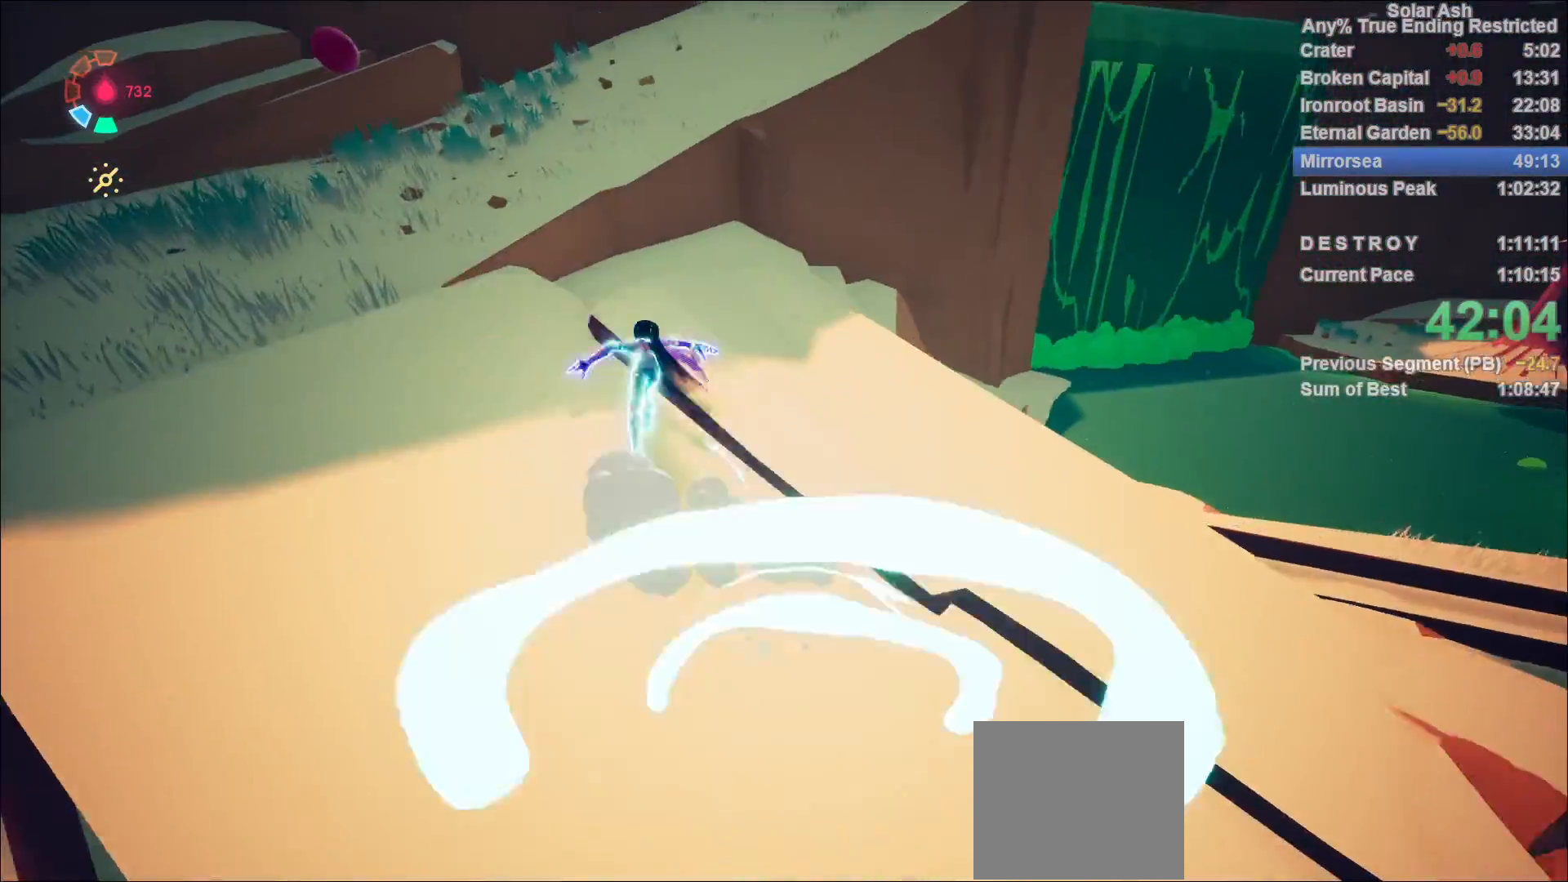
{"buttons": ["CROSS", "L1"], "left_stick": "up-right", "right_stick": "center", "events": [[17, "R2", "up"], [150, "CROSS", "down"], [333, "CROSS", "up"], [333, "left_stick", "up-right"], [500, "CROSS", "down"]]}
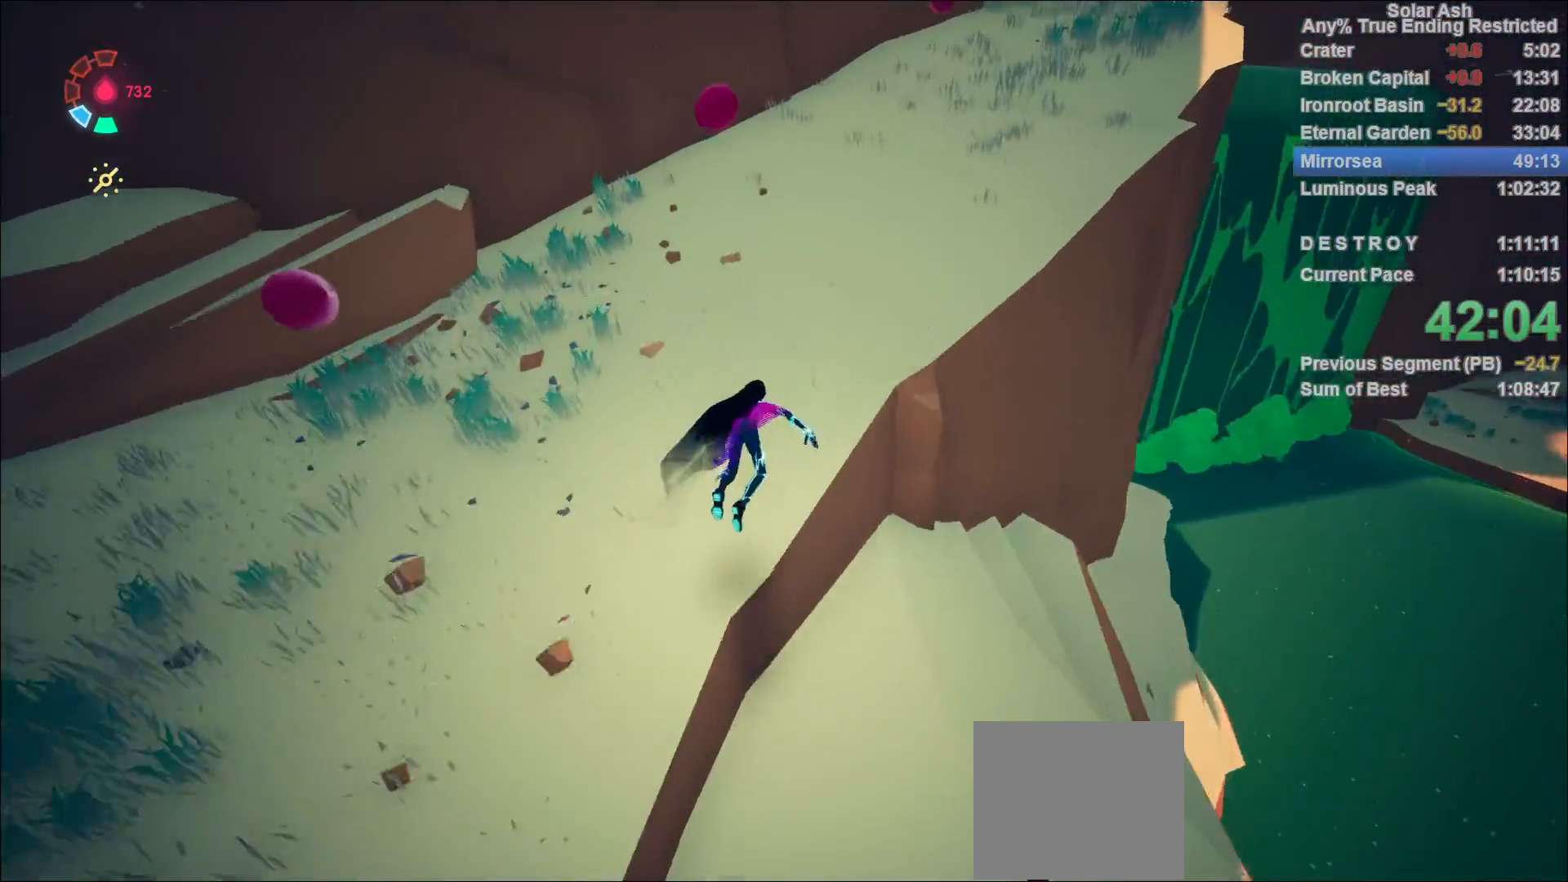
{"buttons": ["L1"], "left_stick": "up", "right_stick": "center", "events": [[100, "CROSS", "up"], [200, "left_stick", "center"], [250, "right_stick", "up-right"], [350, "left_stick", "up"], [500, "right_stick", "center"]]}
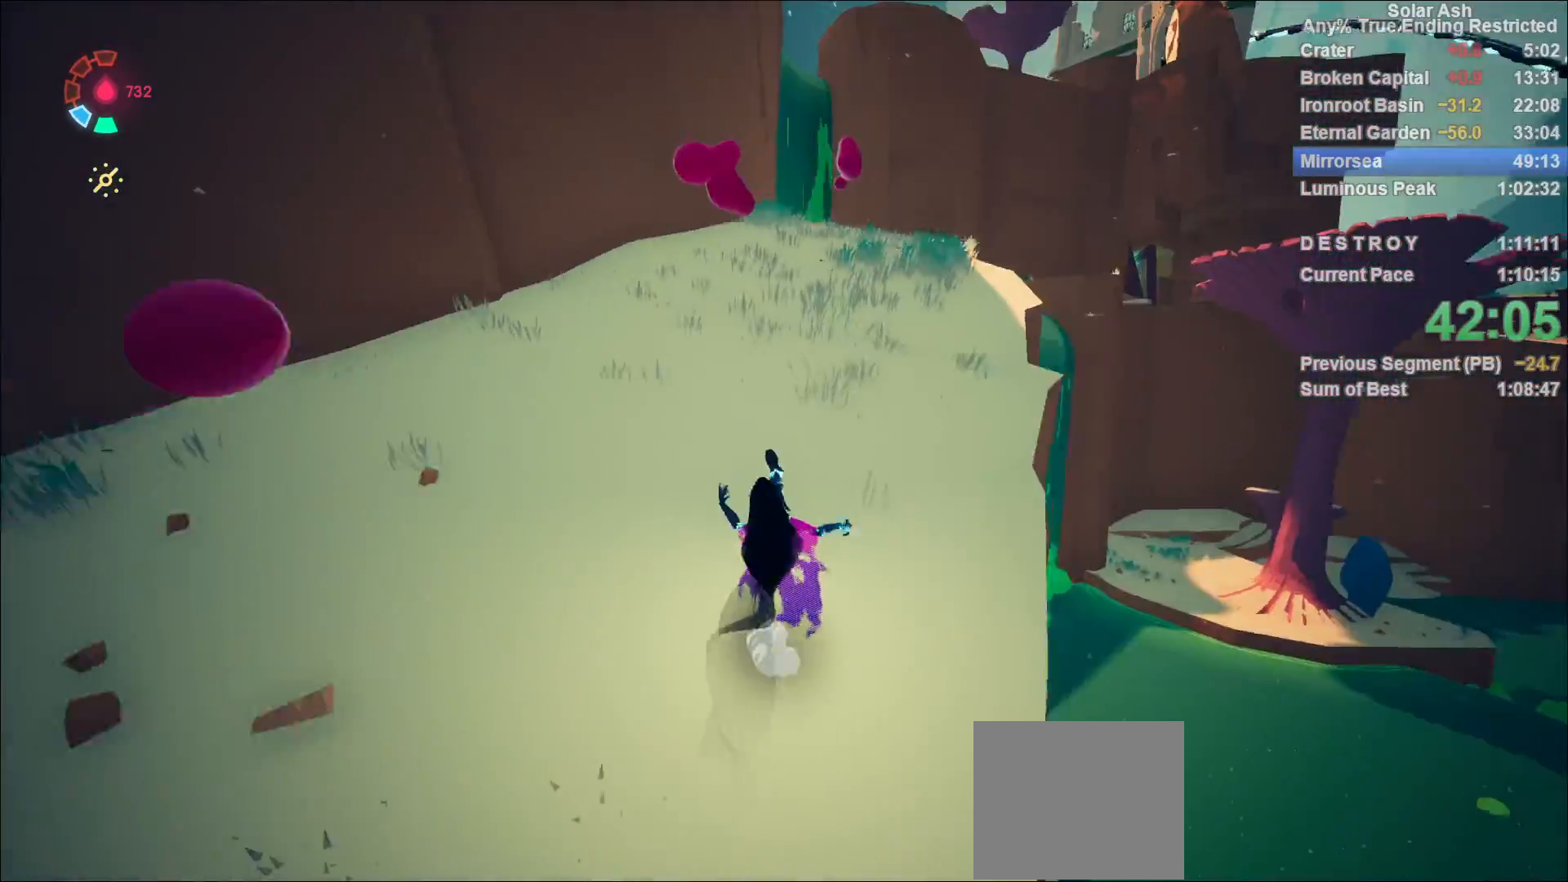
{"buttons": ["L1"], "left_stick": "up", "right_stick": "center", "events": [[217, "right_stick", "down-right"], [317, "right_stick", "center"]]}
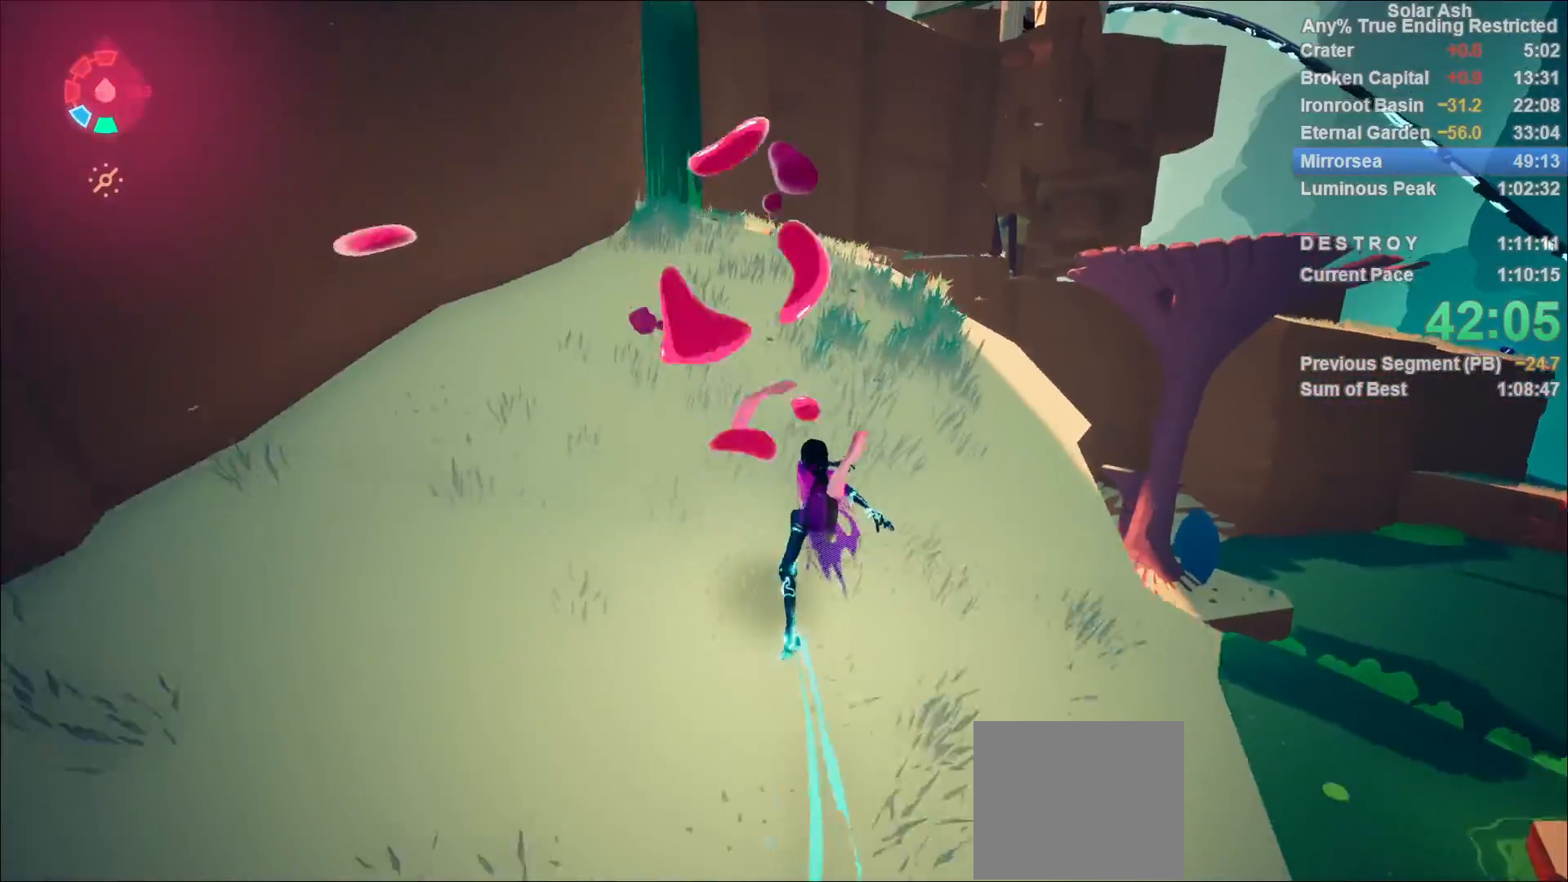
{"buttons": ["L1"], "left_stick": "up", "right_stick": "down-right", "events": [[500, "right_stick", "down-right"]]}
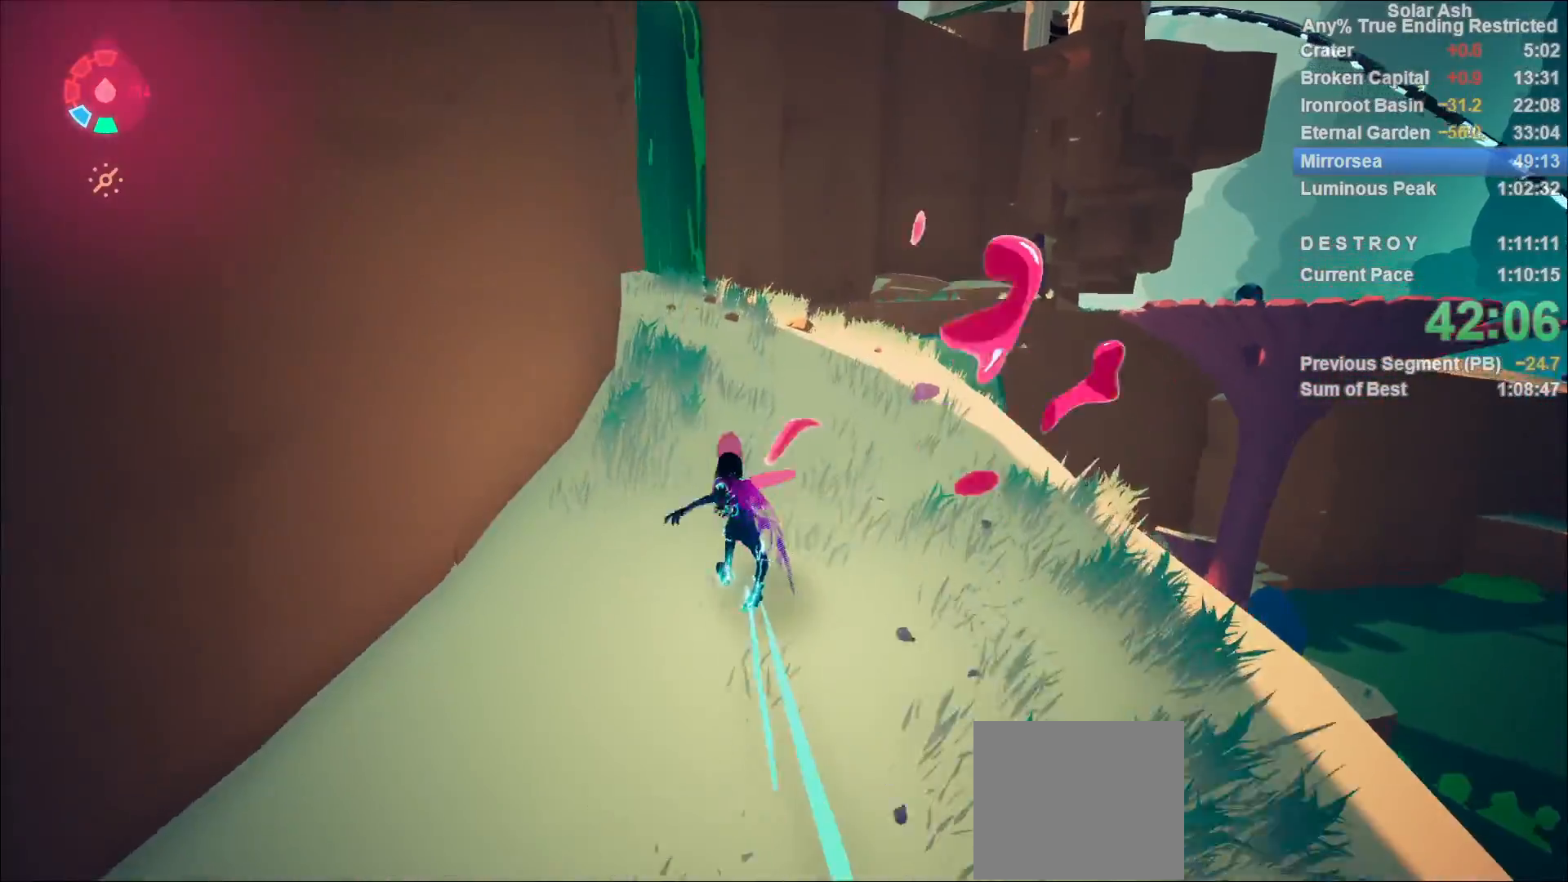
{"buttons": ["L1"], "left_stick": "up", "right_stick": "center", "events": [[183, "right_stick", "center"], [300, "right_stick", "down-right"], [483, "right_stick", "center"]]}
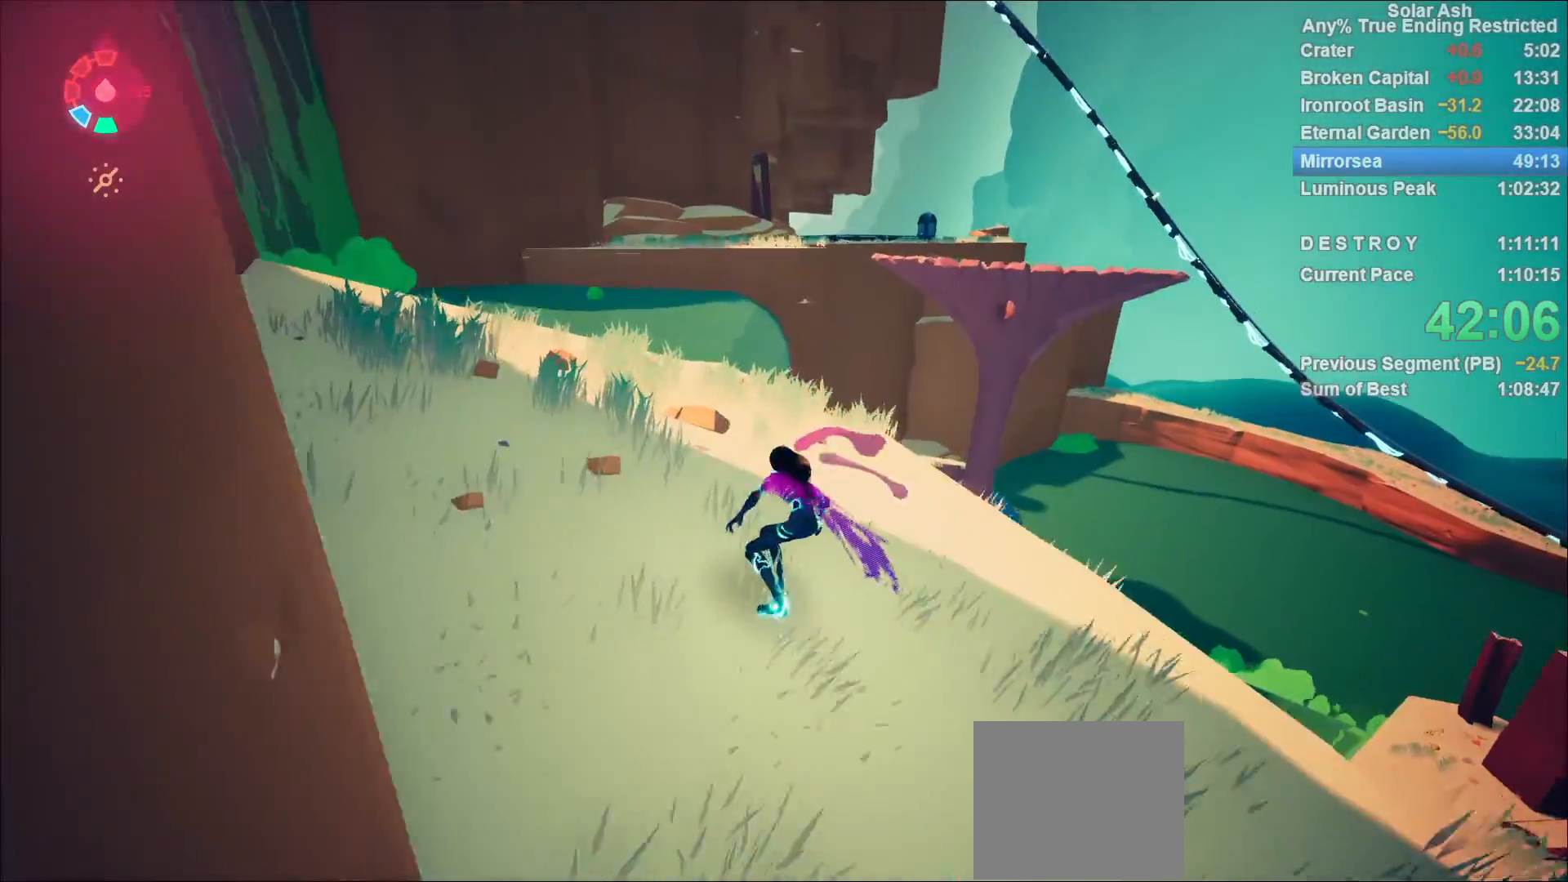
{"buttons": ["L1"], "left_stick": "up", "right_stick": "center", "events": [[250, "CROSS", "down"], [250, "R2", "down"], [433, "R2", "up"], [450, "CROSS", "up"]]}
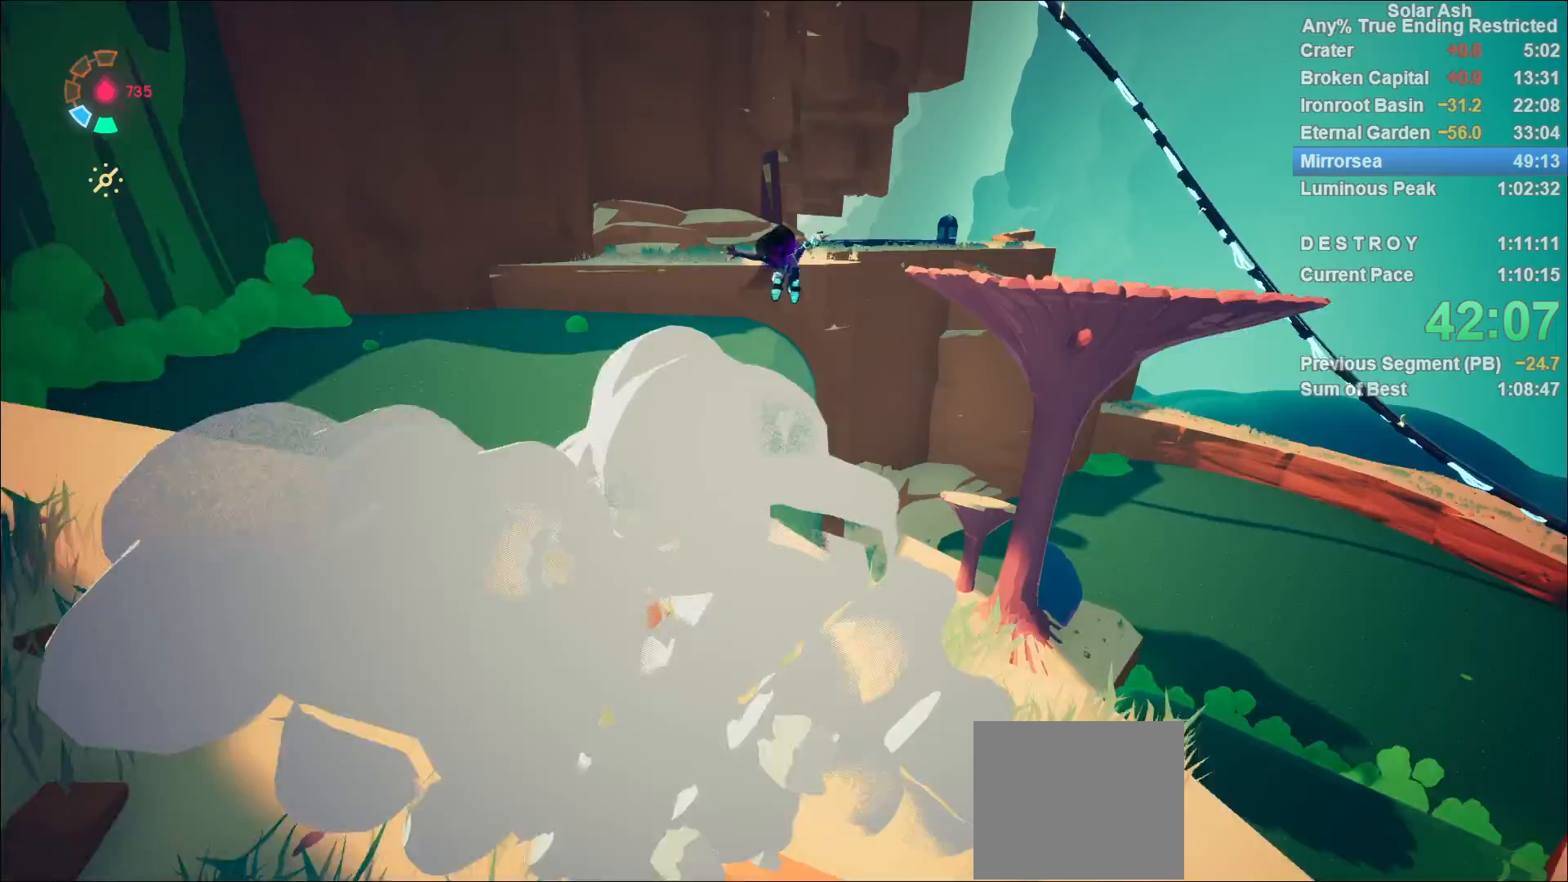
{"buttons": ["L1"], "left_stick": "up", "right_stick": "center", "events": [[83, "CROSS", "down"], [217, "CROSS", "up"]]}
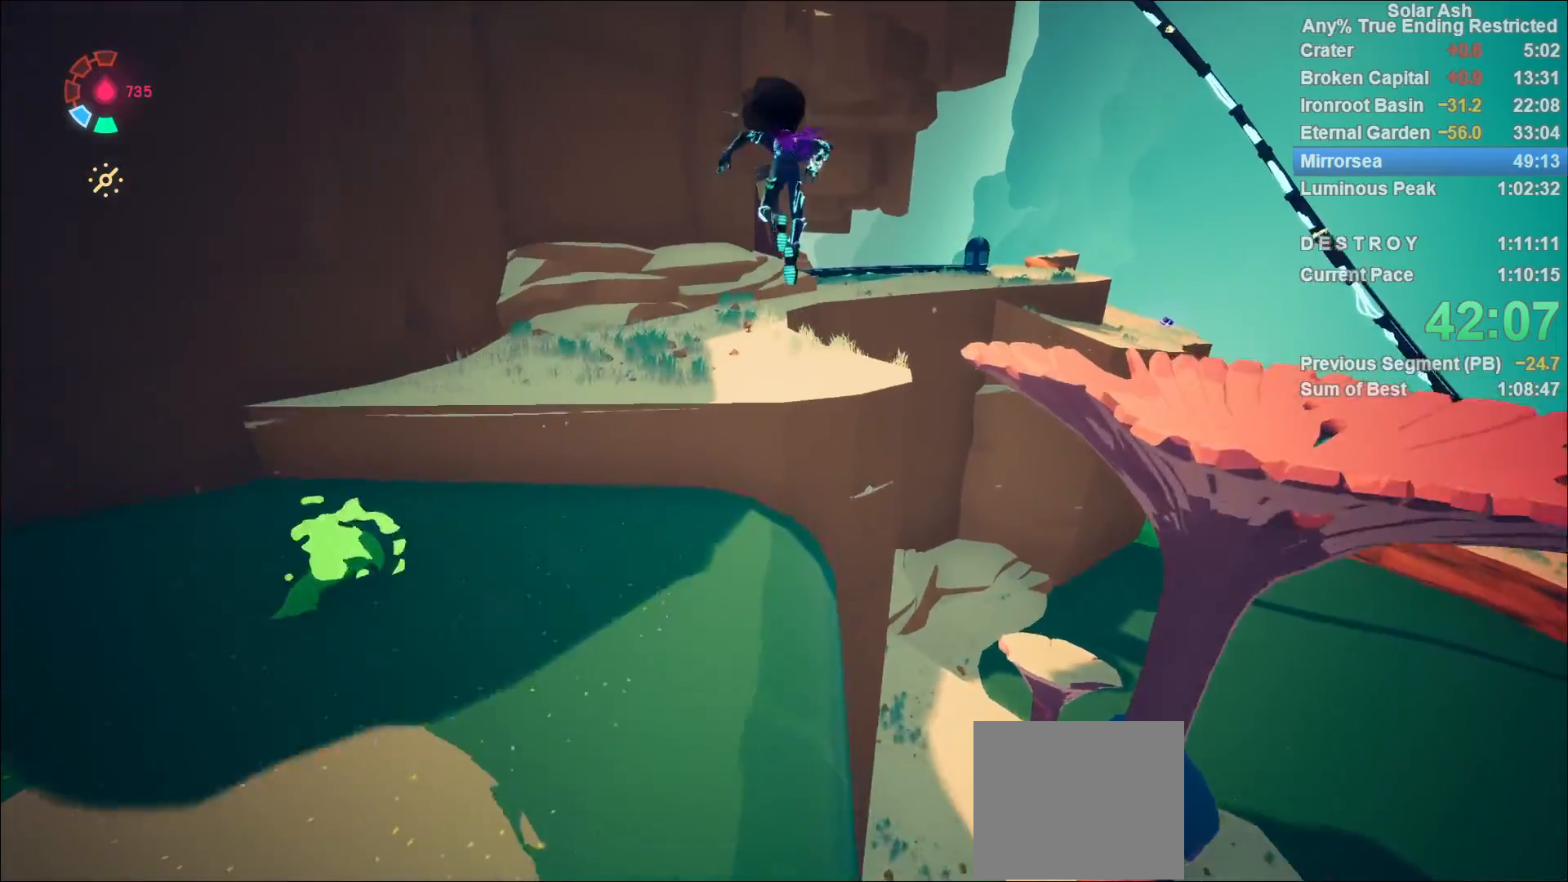
{"buttons": ["L1"], "left_stick": "up", "right_stick": "right", "events": [[417, "right_stick", "down-right"], [467, "right_stick", "right"]]}
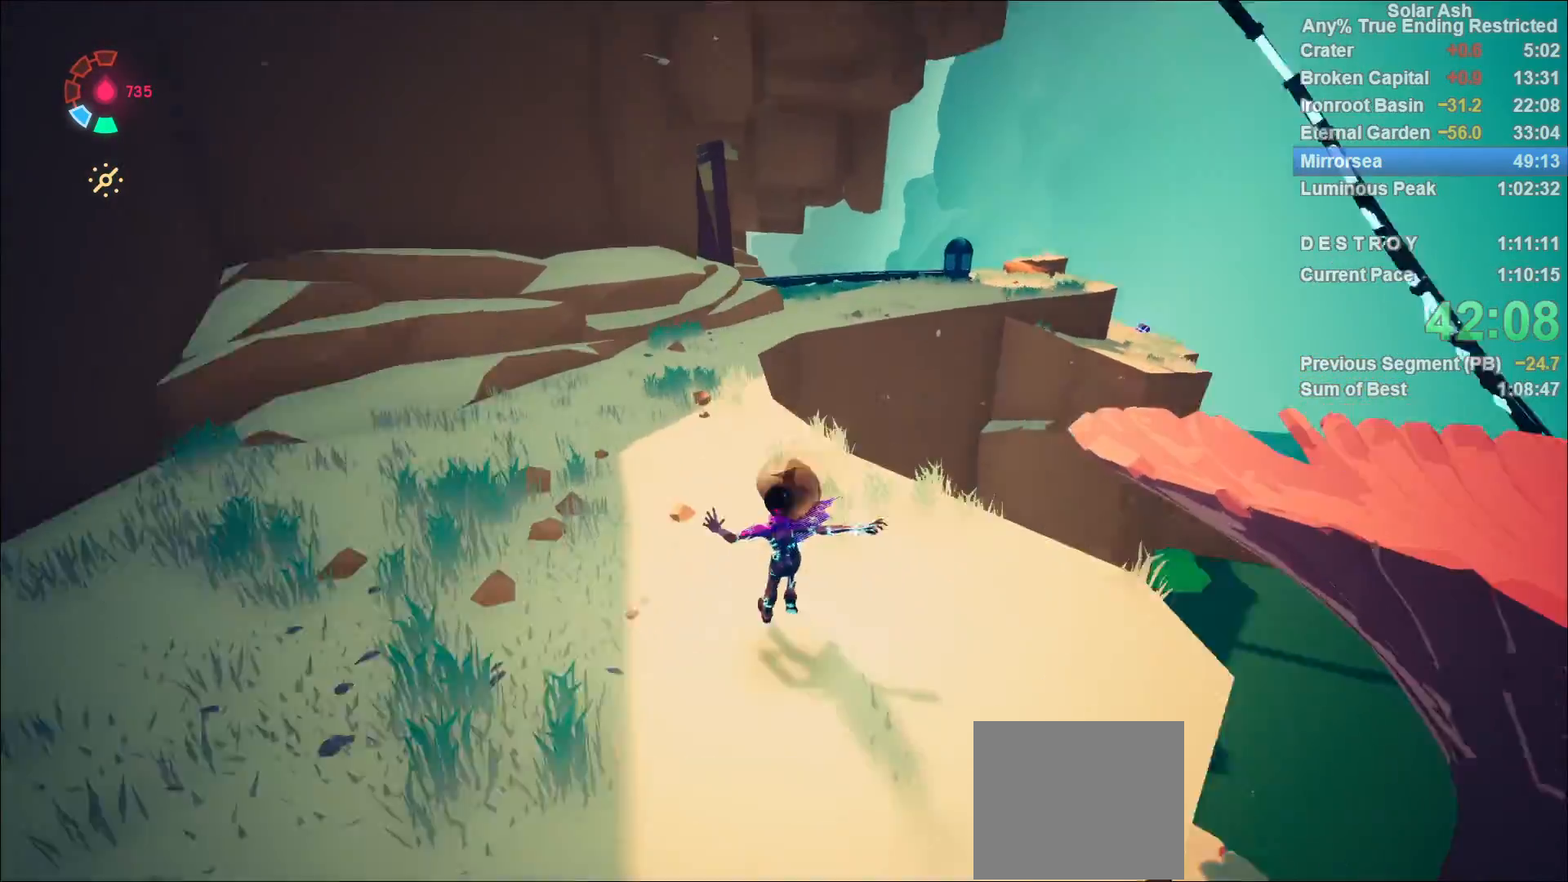
{"buttons": ["L1"], "left_stick": "up", "right_stick": "center", "events": [[67, "right_stick", "center"]]}
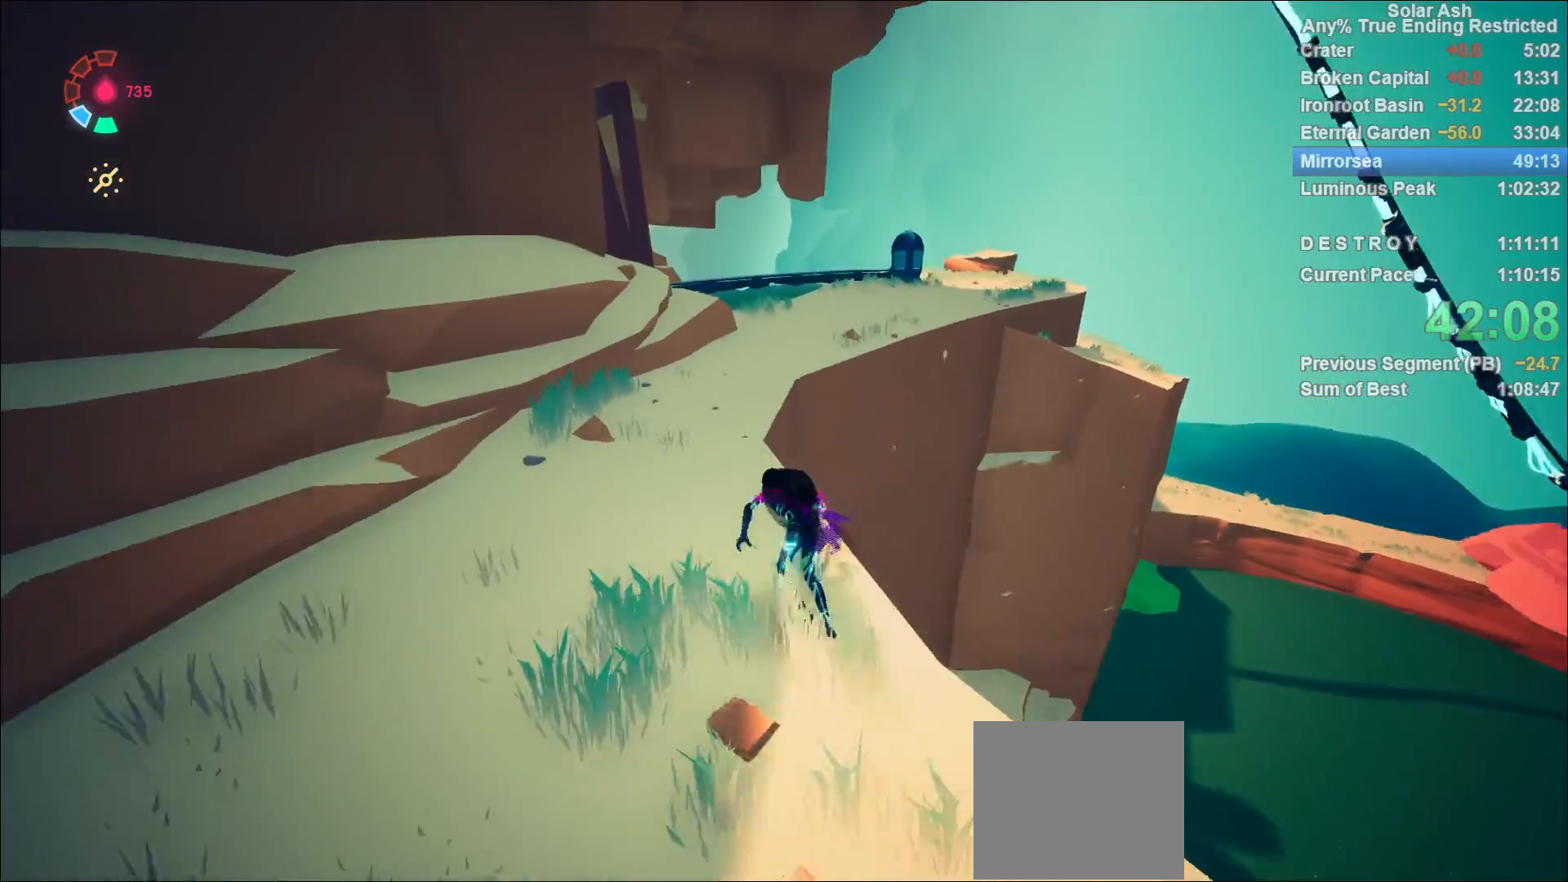
{"buttons": ["L1"], "left_stick": "up-right", "right_stick": "center", "events": [[117, "CROSS", "down"], [200, "left_stick", "up-right"], [250, "CROSS", "up"]]}
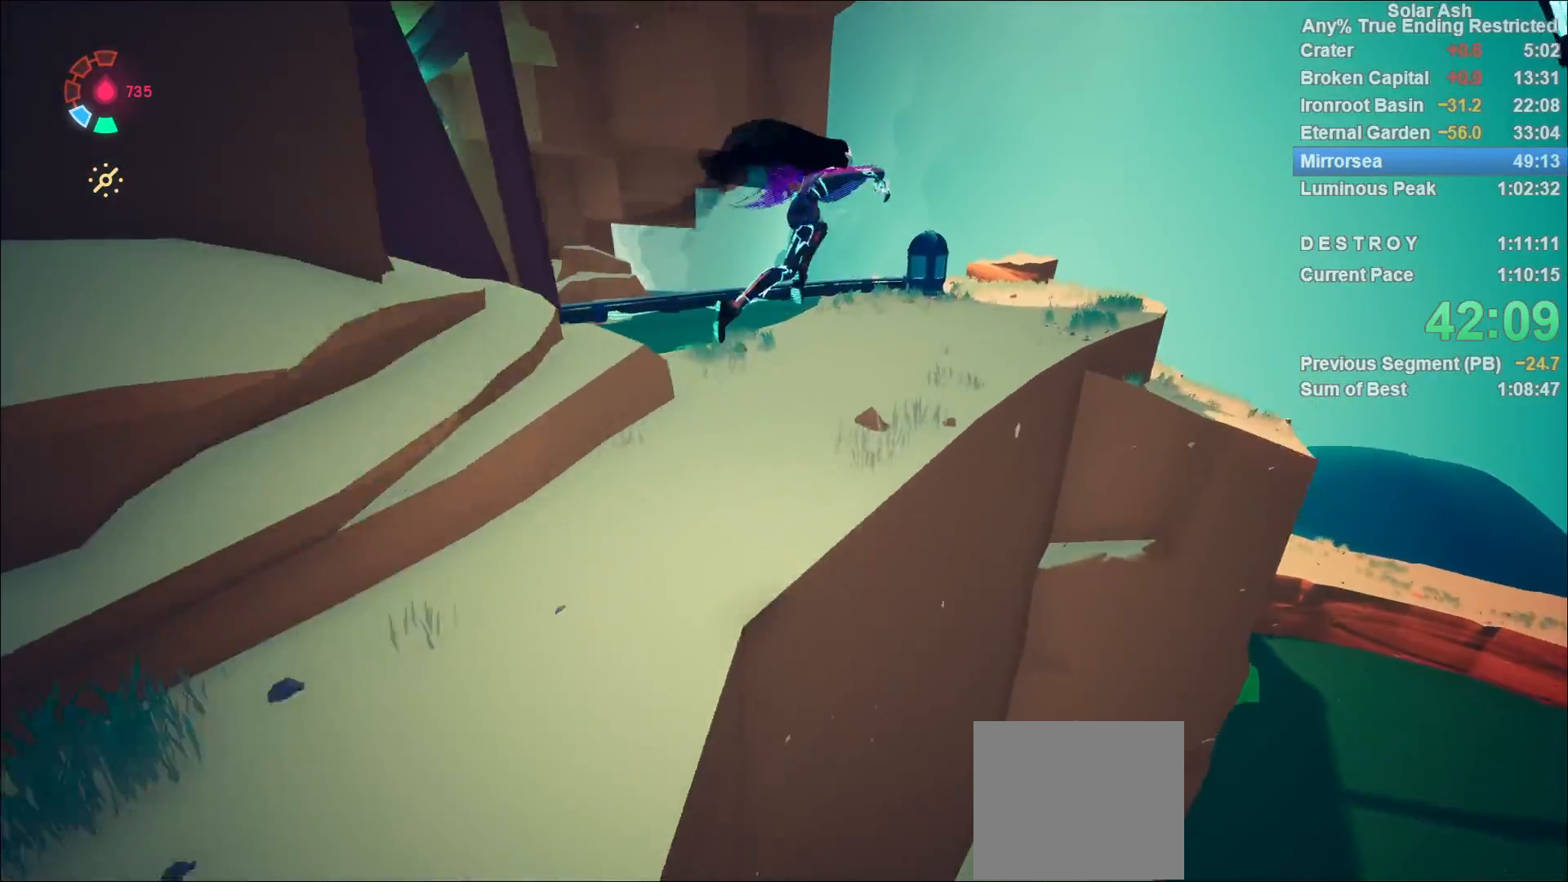
{"buttons": ["L1"], "left_stick": "up-right", "right_stick": "center", "events": []}
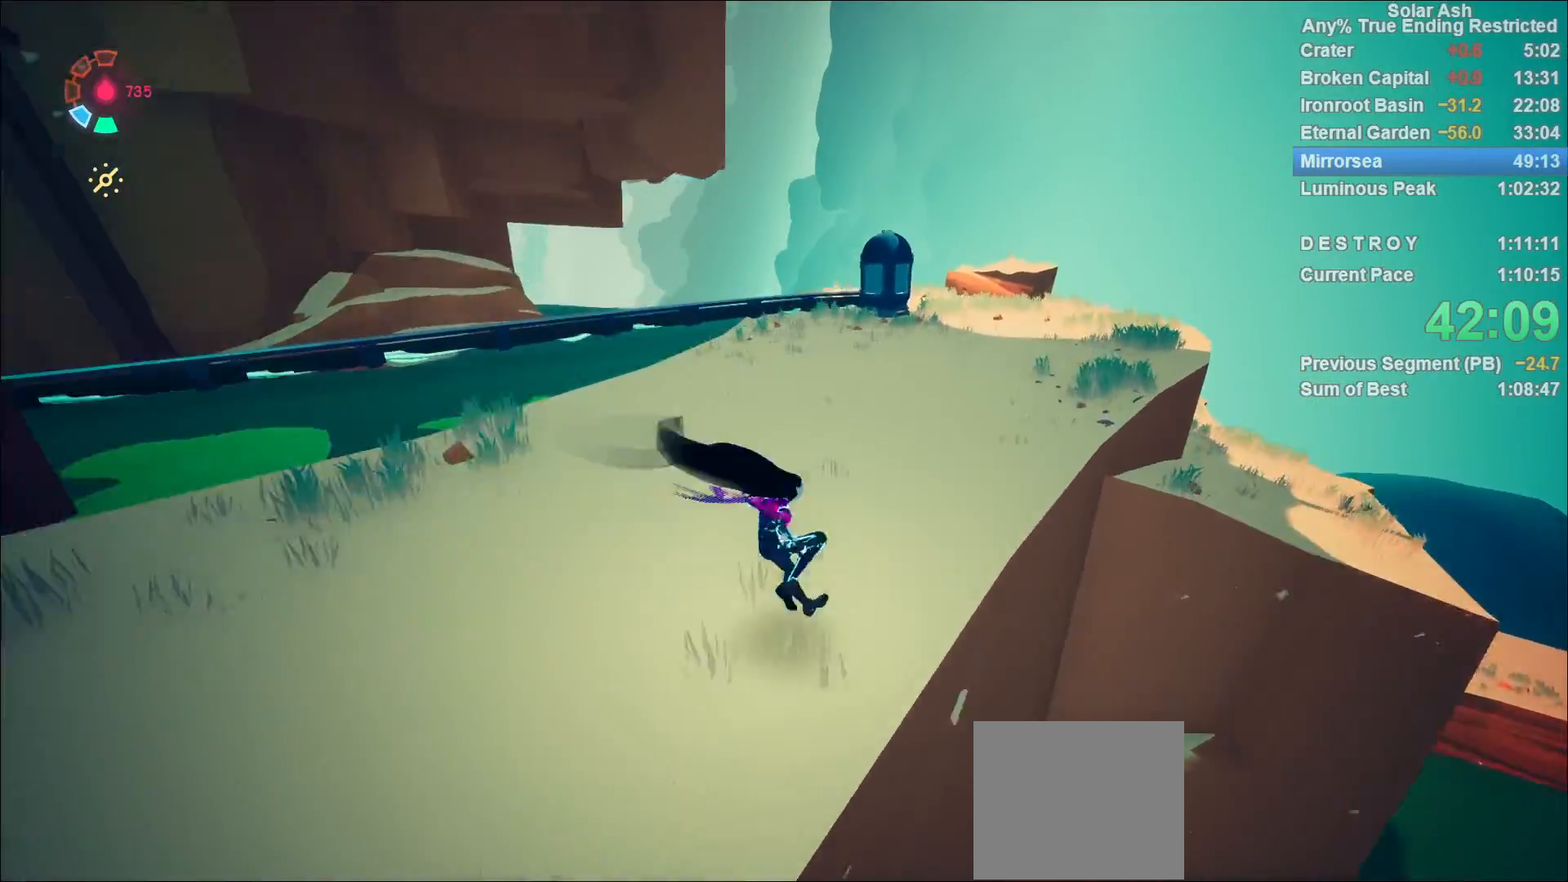
{"buttons": ["L1"], "left_stick": "up-right", "right_stick": "center", "events": [[250, "right_stick", "left"], [500, "right_stick", "center"]]}
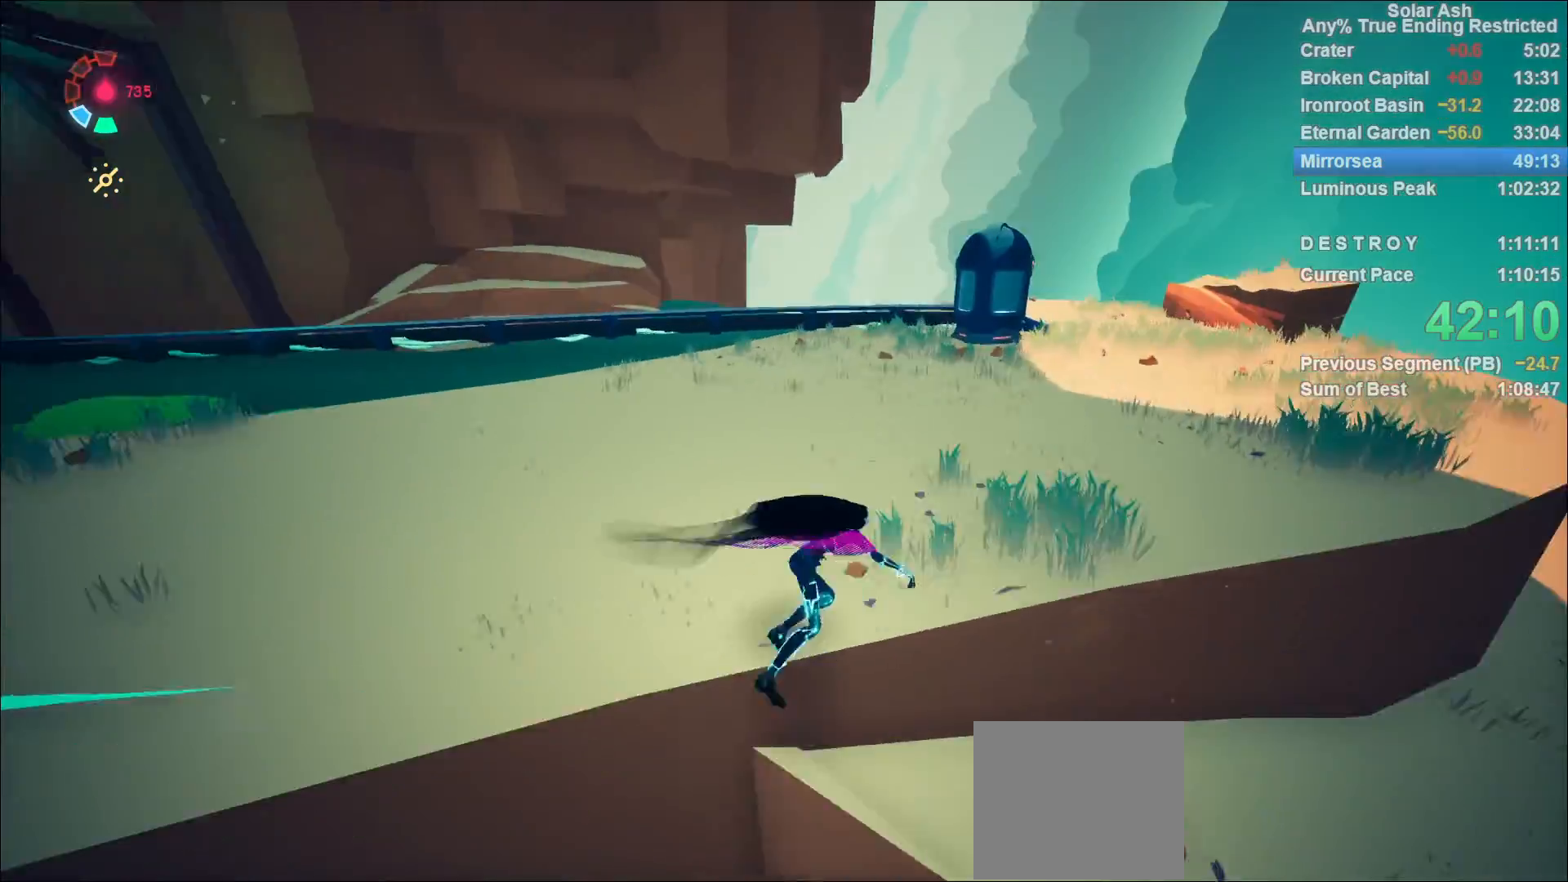
{"buttons": ["L1"], "left_stick": "up", "right_stick": "up-left", "events": [[400, "right_stick", "up-left"], [433, "left_stick", "up"]]}
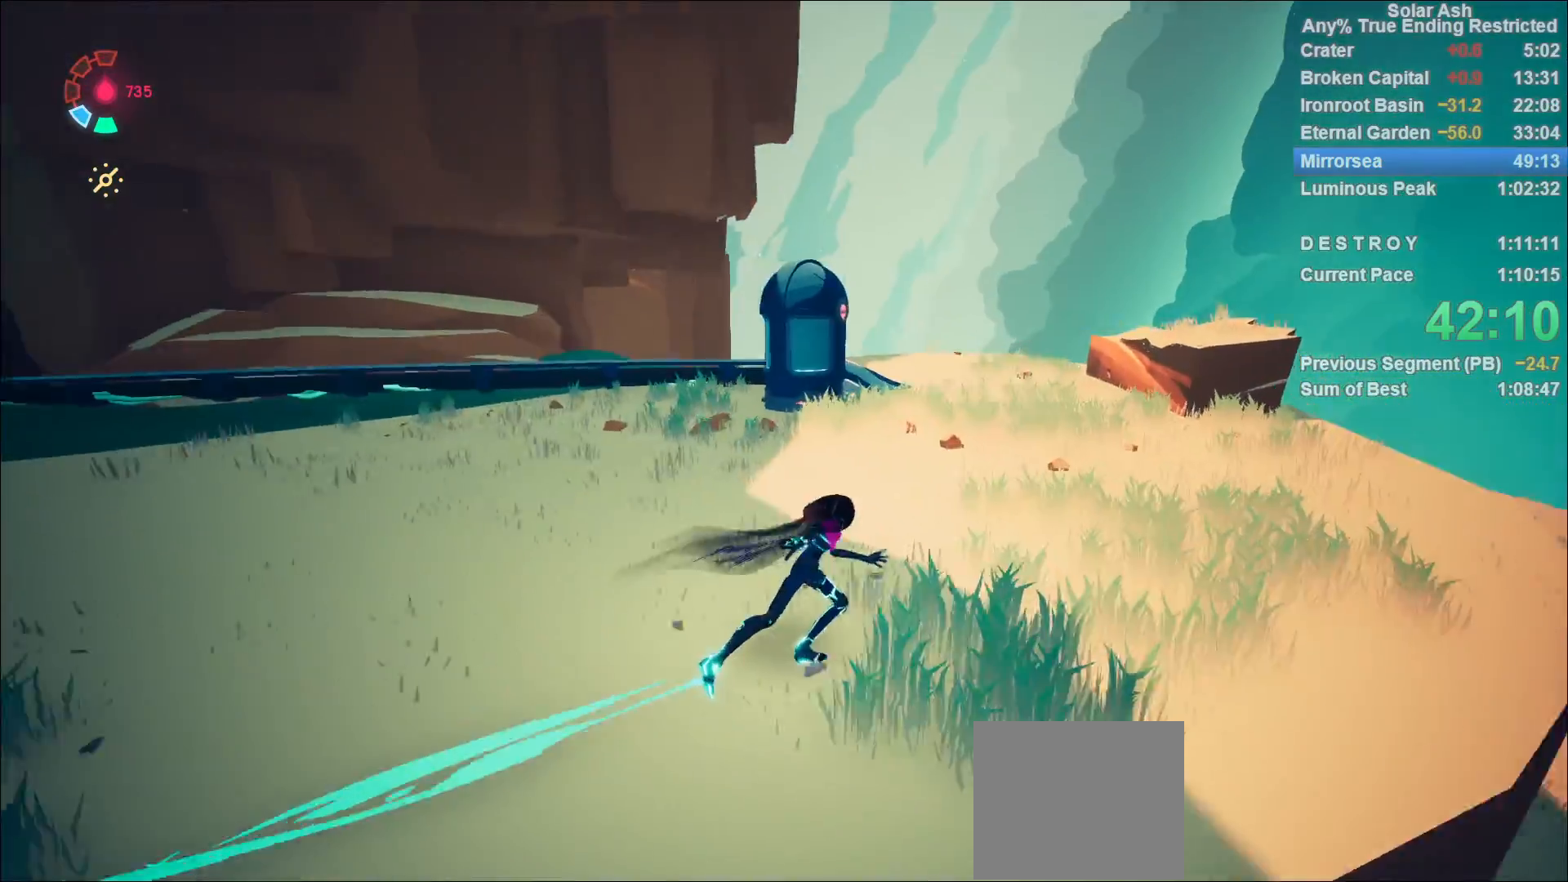
{"buttons": ["L1"], "left_stick": "up", "right_stick": "center", "events": [[17, "right_stick", "center"]]}